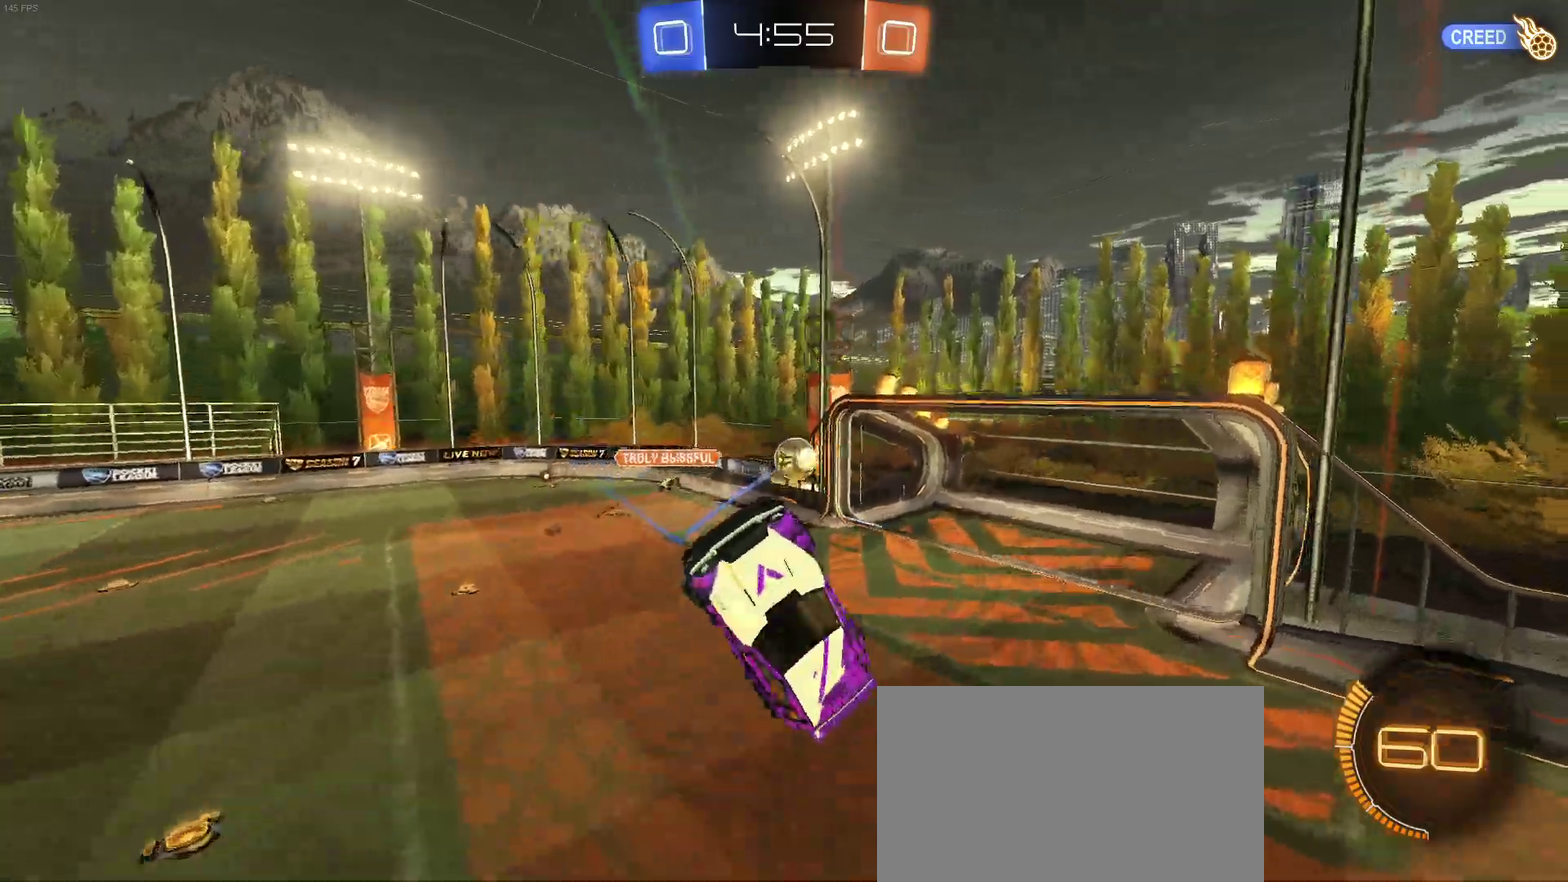
Gameplay with a controller (PlayStation layout); each line is a JSON object with the inputs held at the frame after it. "events" lists button and stick changes between this image and that frame as [ms after this image, input, new state], when the widget could be followed in between. Not read: L1 L3 R3.
{"buttons": ["R1", "R2"], "left_stick": "center", "right_stick": "center", "events": [[17, "R1", "down"], [133, "R1", "up"], [250, "left_stick", "up-left"], [267, "R1", "down"], [367, "left_stick", "left"], [383, "R1", "up"], [433, "left_stick", "center"], [483, "R1", "down"]]}
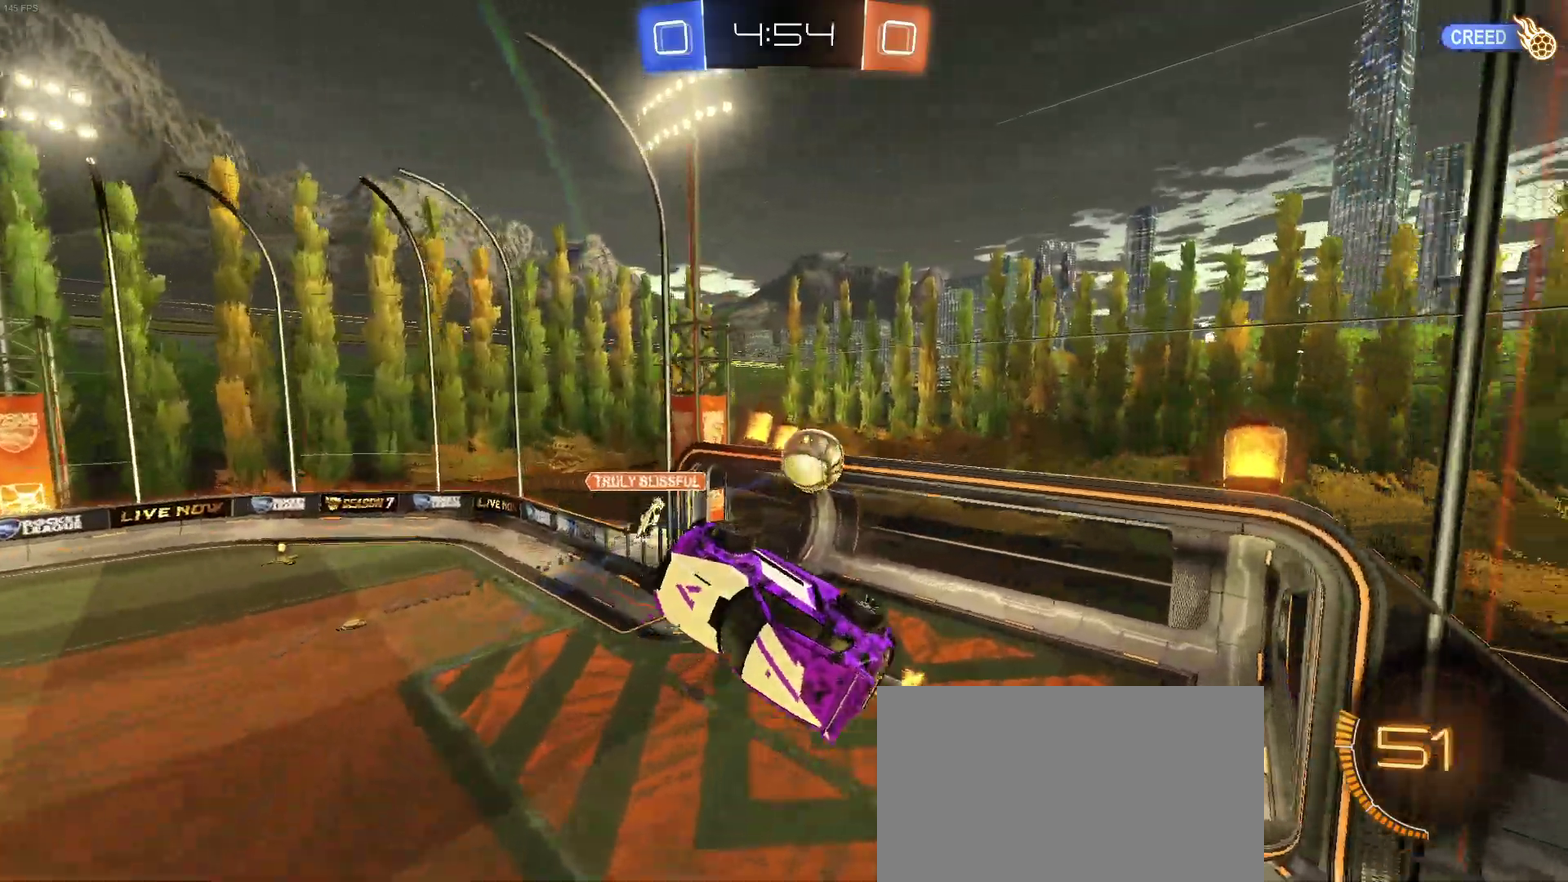
{"buttons": ["R2"], "left_stick": "center", "right_stick": "center", "events": [[317, "R1", "up"]]}
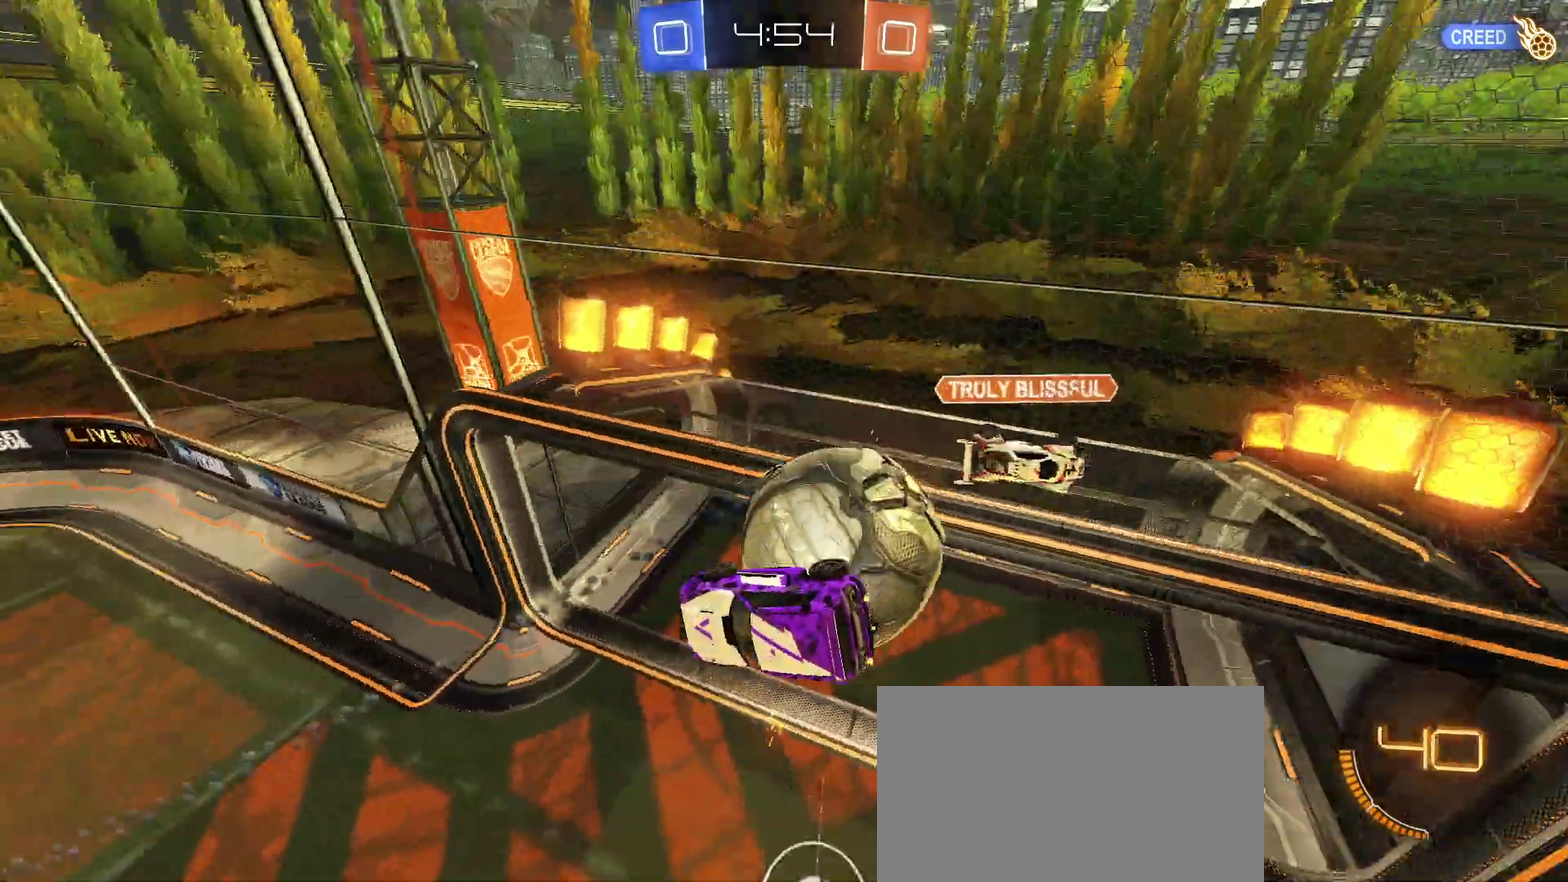
{"buttons": ["R2"], "left_stick": "center", "right_stick": "center", "events": [[150, "left_stick", "up"], [233, "left_stick", "up-left"], [317, "left_stick", "center"]]}
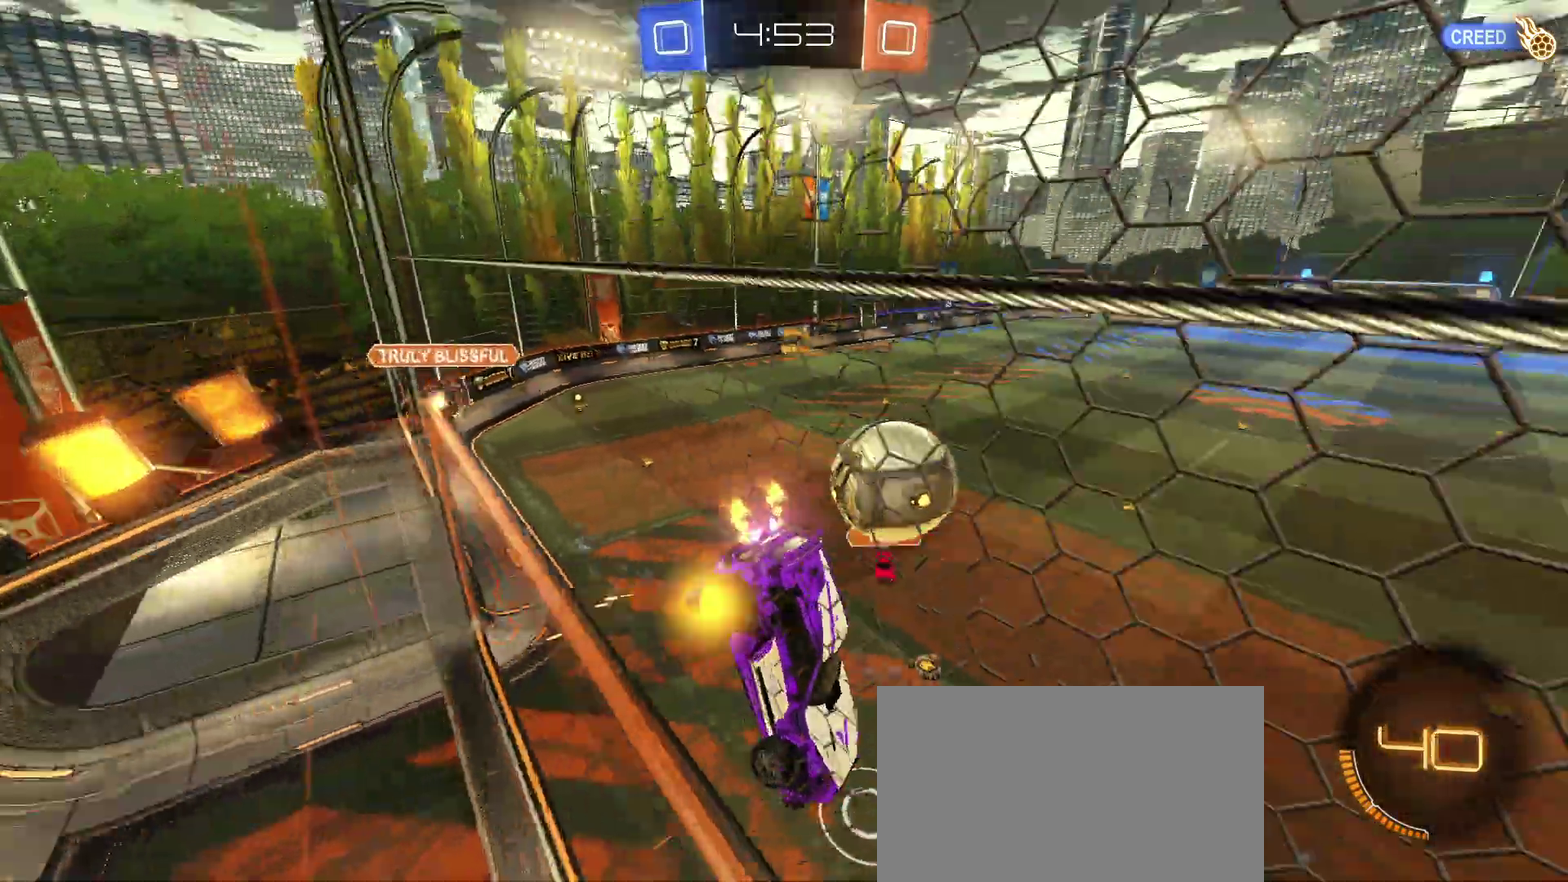
{"buttons": ["R2"], "left_stick": "center", "right_stick": "center", "events": [[317, "left_stick", "down-right"], [467, "left_stick", "center"]]}
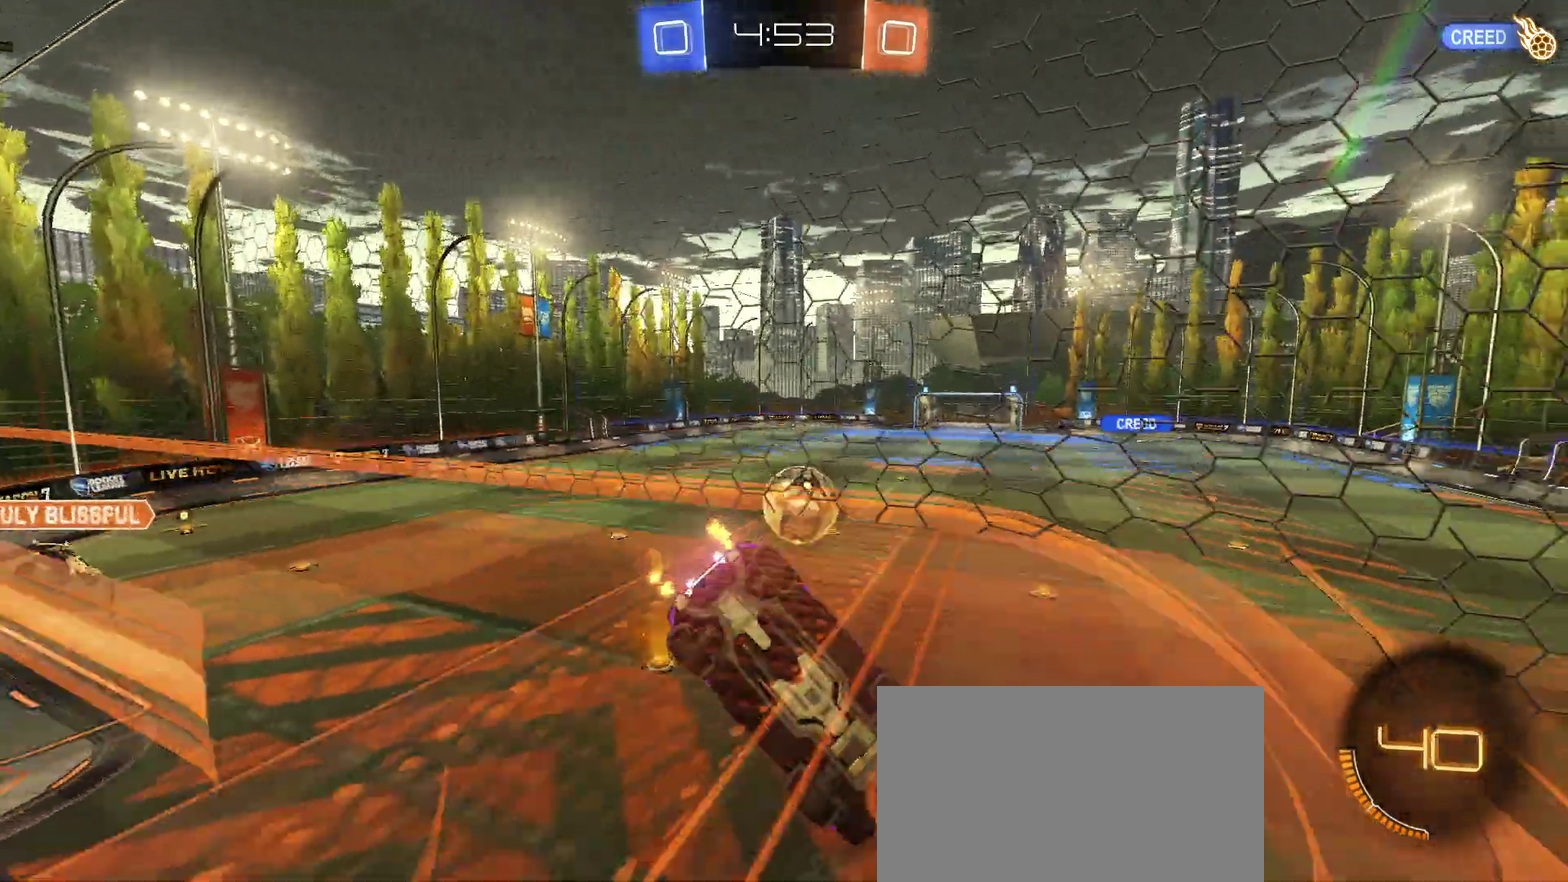
{"buttons": ["SQUARE", "R2"], "left_stick": "down", "right_stick": "center", "events": [[217, "left_stick", "down"], [417, "SQUARE", "down"]]}
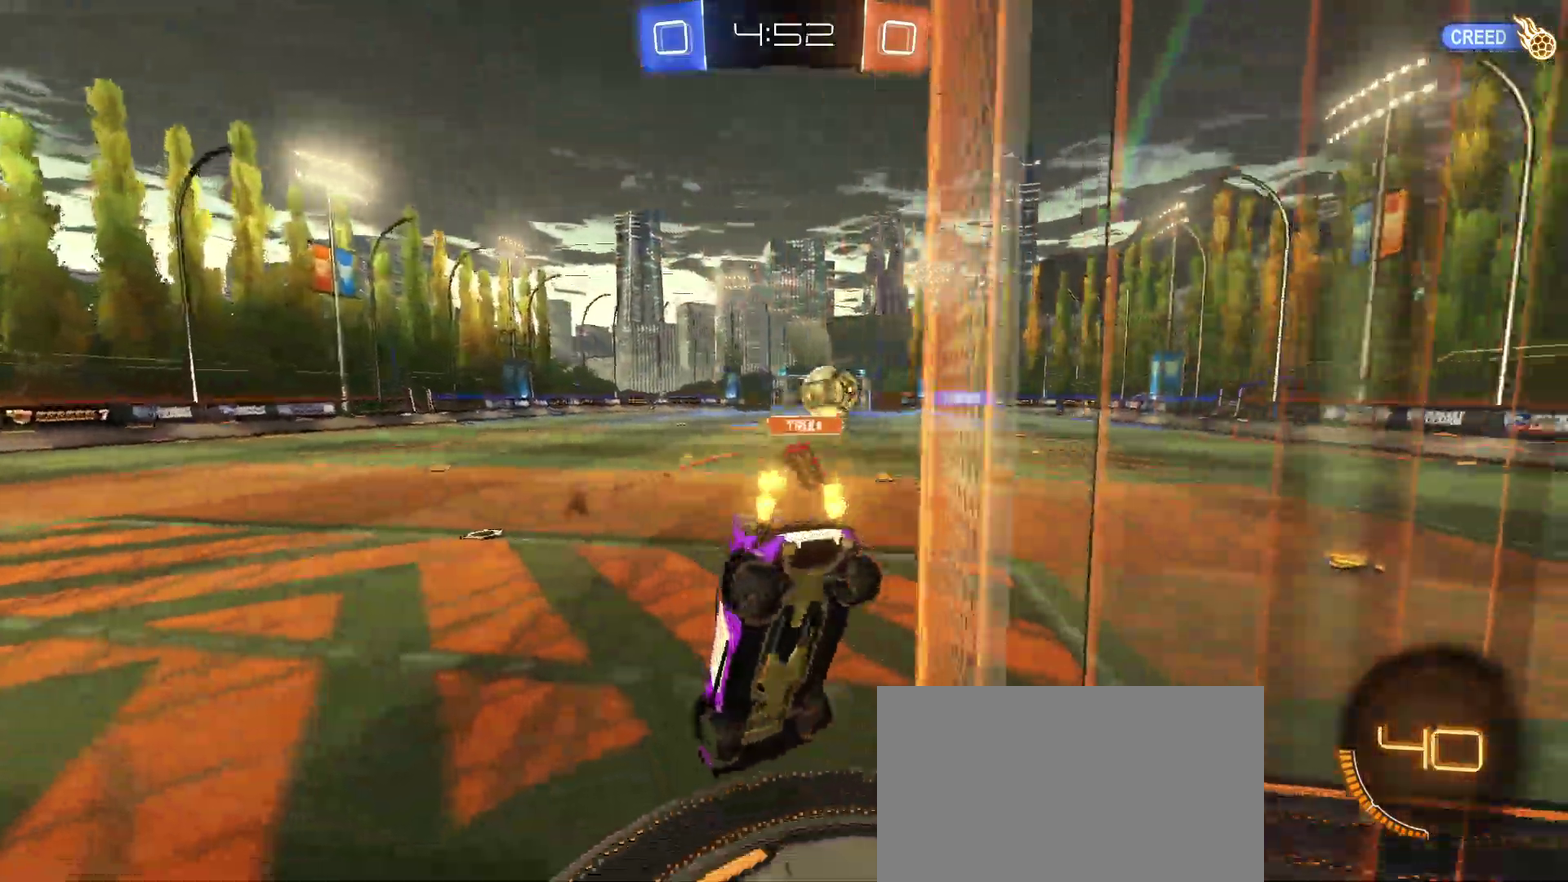
{"buttons": ["R2"], "left_stick": "center", "right_stick": "center", "events": [[50, "SQUARE", "up"], [150, "left_stick", "center"]]}
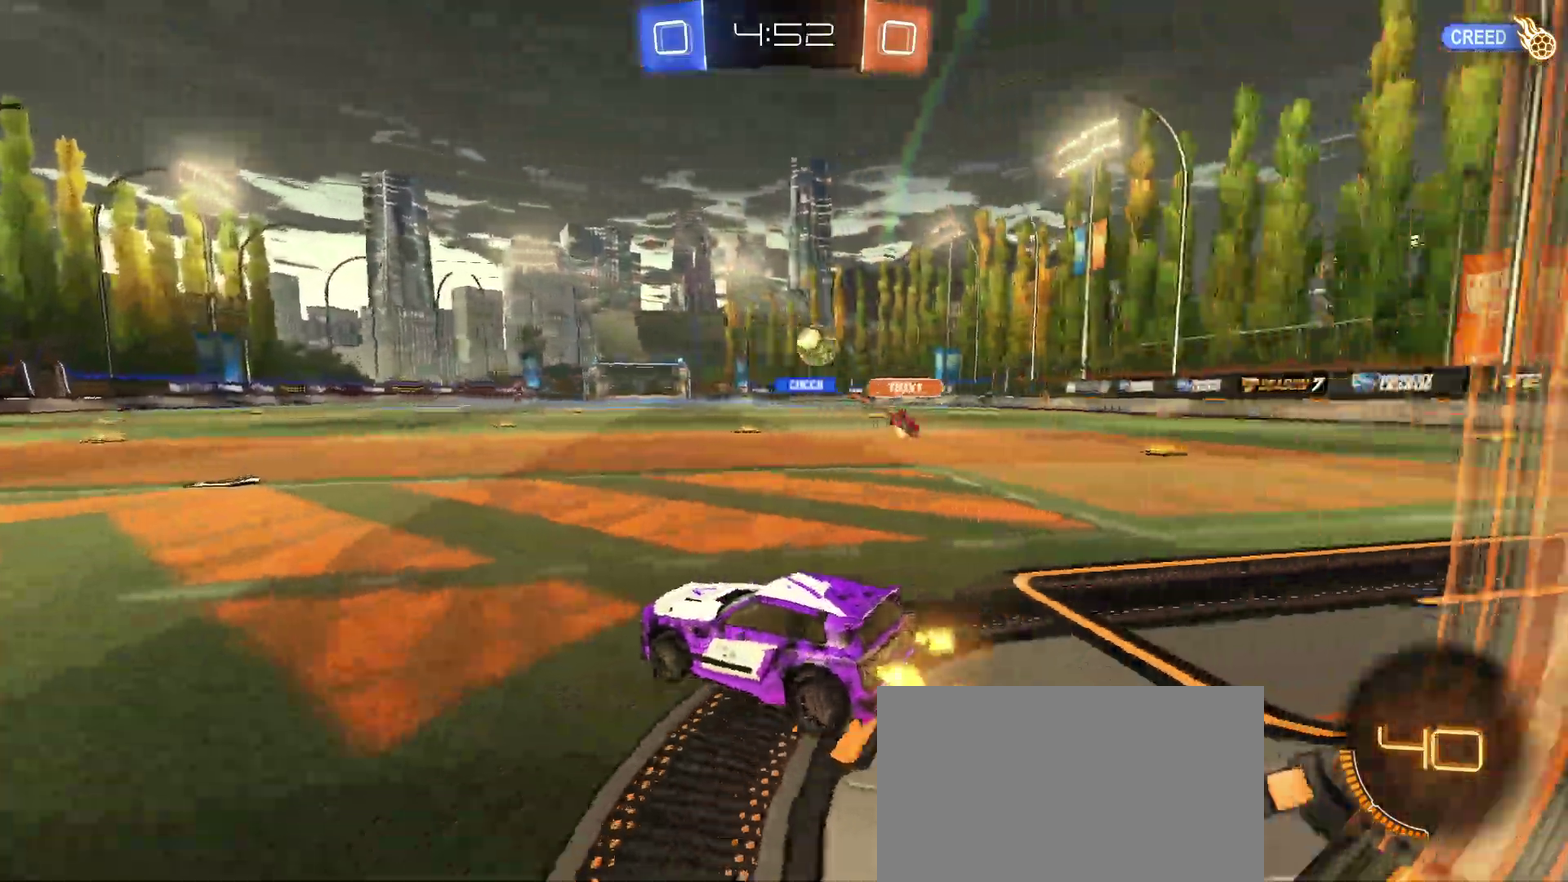
{"buttons": ["R1", "R2"], "left_stick": "right", "right_stick": "center", "events": [[33, "left_stick", "left"], [150, "R1", "down"], [200, "left_stick", "center"], [350, "left_stick", "right"]]}
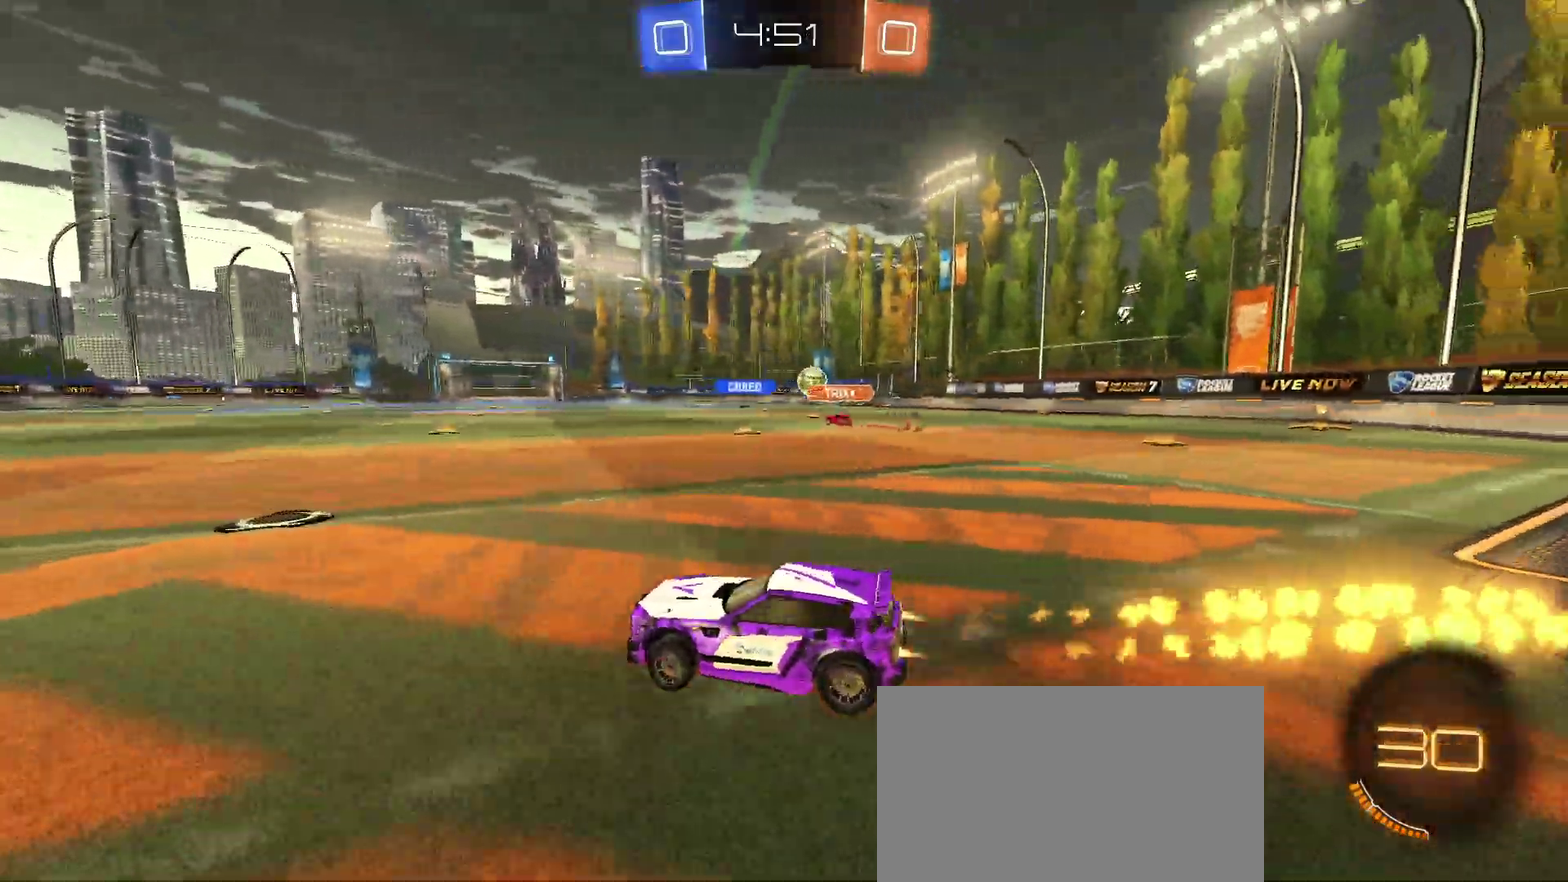
{"buttons": ["R1", "R2"], "left_stick": "up", "right_stick": "center", "events": [[400, "CROSS", "down"], [450, "left_stick", "up"], [467, "CROSS", "up"]]}
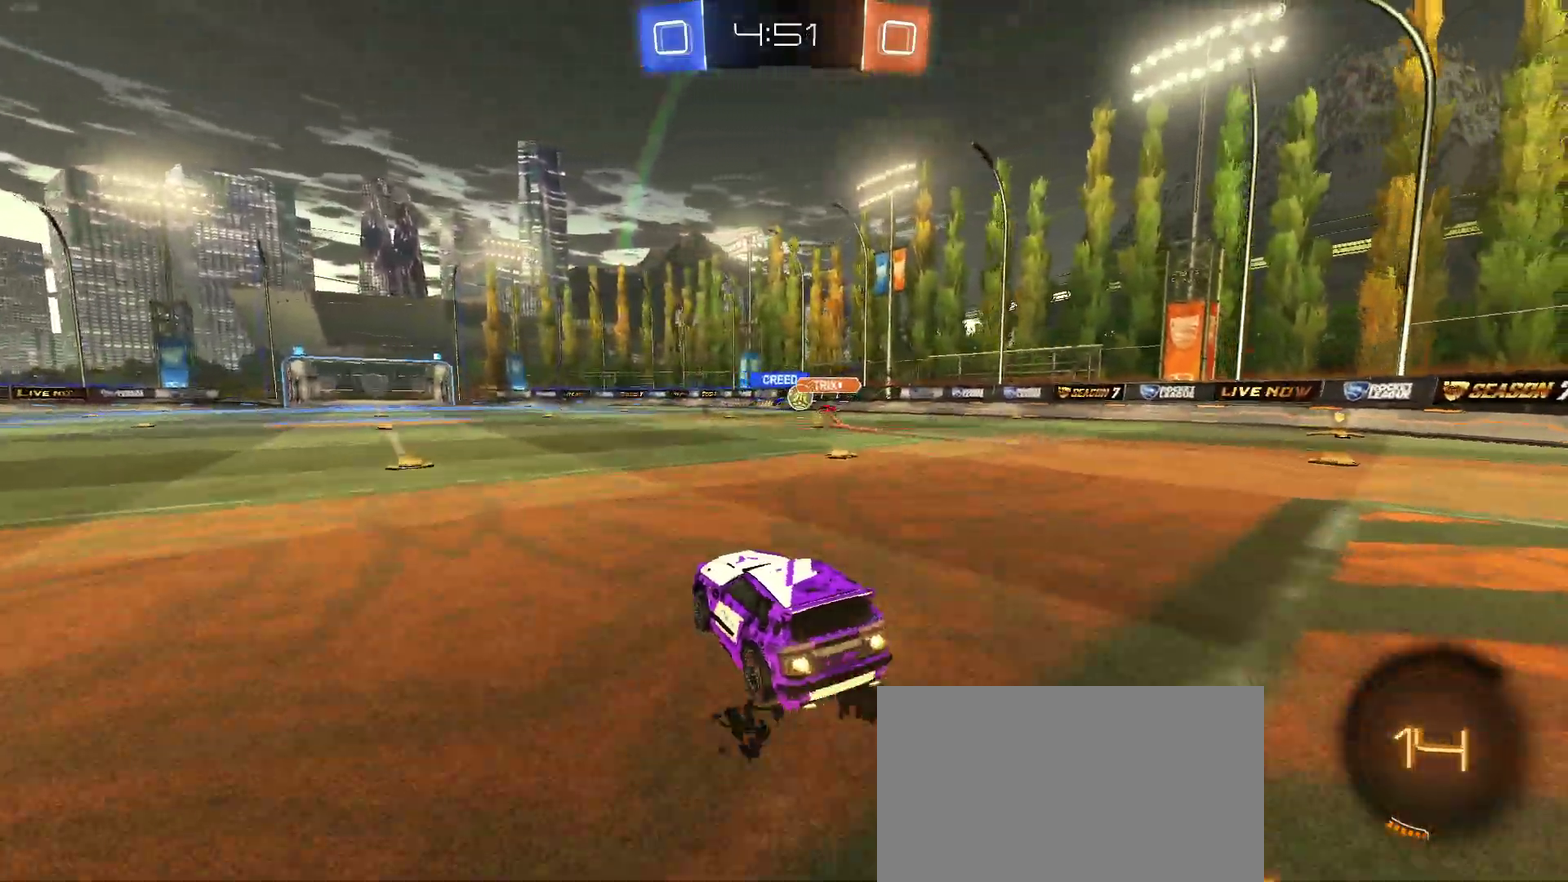
{"buttons": ["SQUARE", "R2"], "left_stick": "down-left", "right_stick": "center", "events": [[33, "CROSS", "down"], [33, "left_stick", "up-left"], [67, "SQUARE", "down"], [83, "CROSS", "up"], [100, "left_stick", "down-left"], [250, "R1", "up"]]}
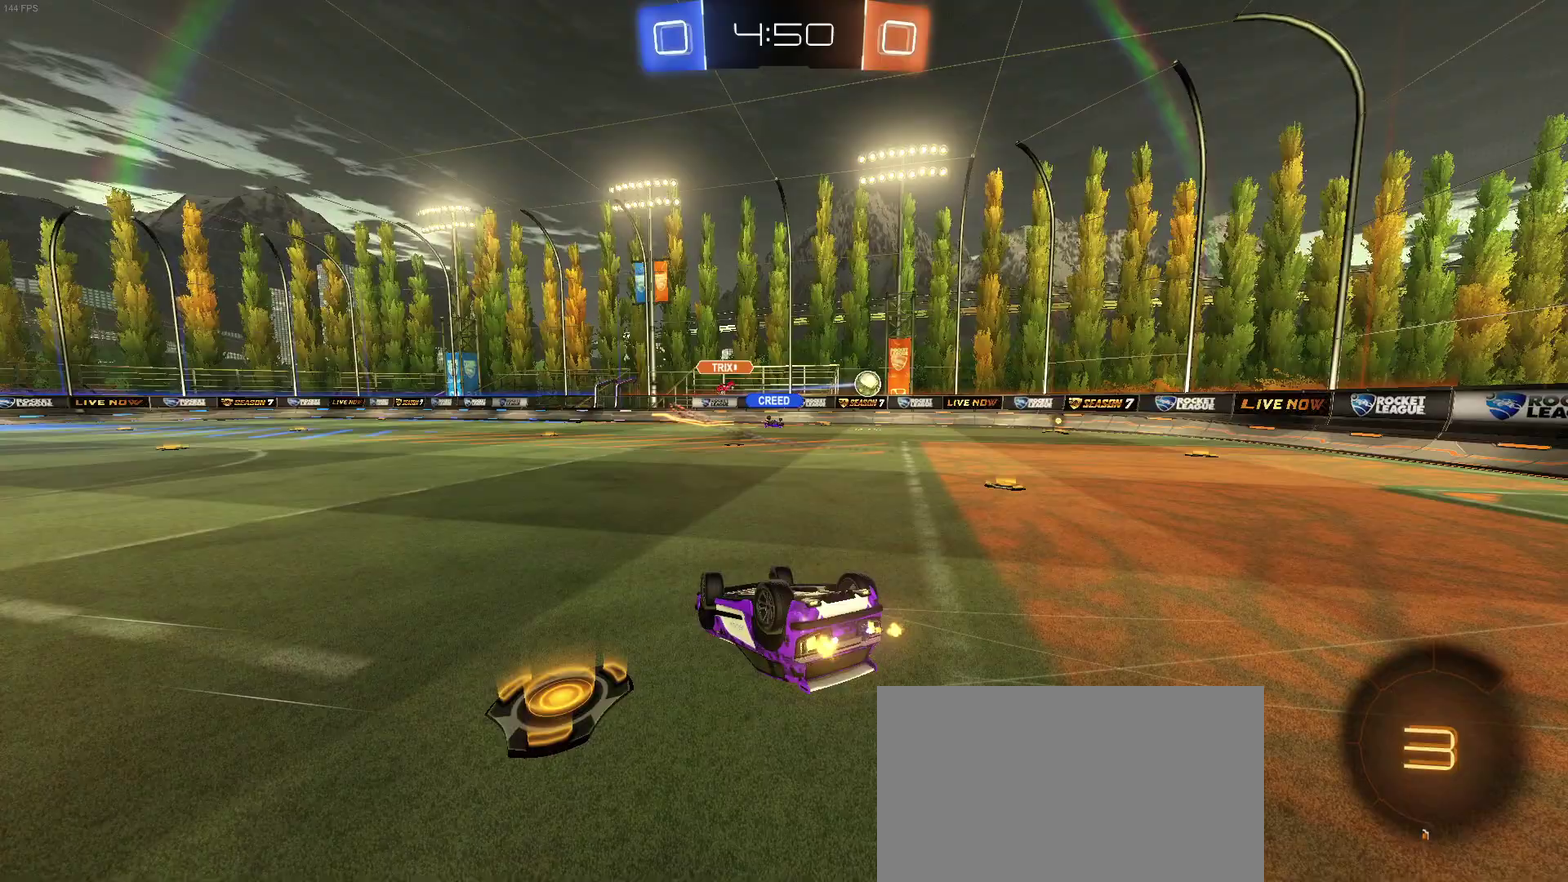
{"buttons": ["R2"], "left_stick": "center", "right_stick": "center", "events": [[350, "SQUARE", "up"], [400, "left_stick", "center"]]}
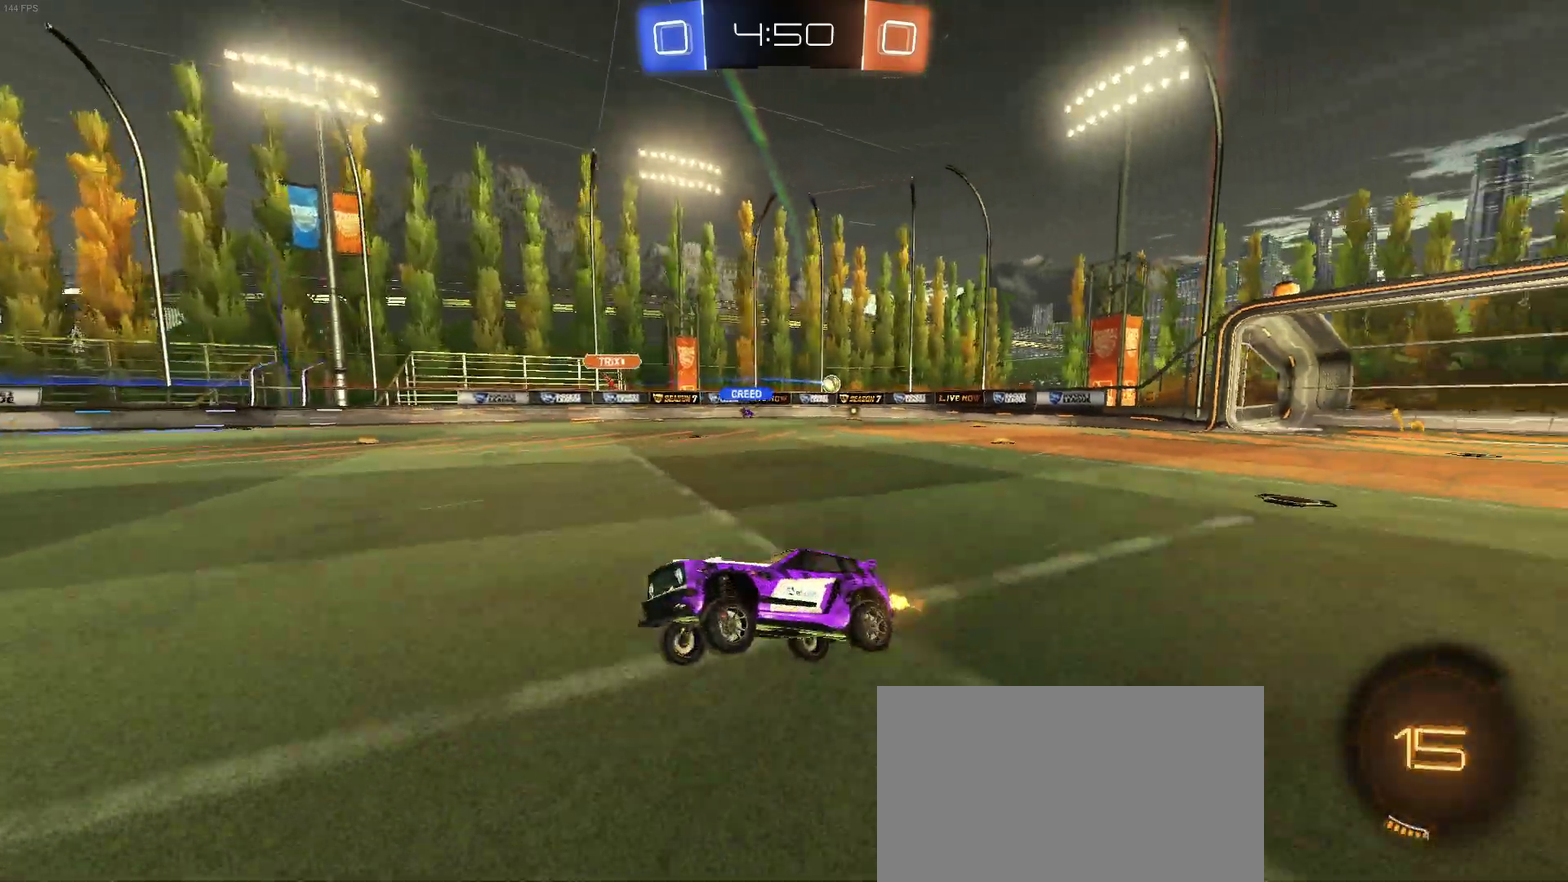
{"buttons": ["R2"], "left_stick": "left", "right_stick": "center", "events": [[217, "left_stick", "right"], [333, "left_stick", "center"], [417, "left_stick", "left"]]}
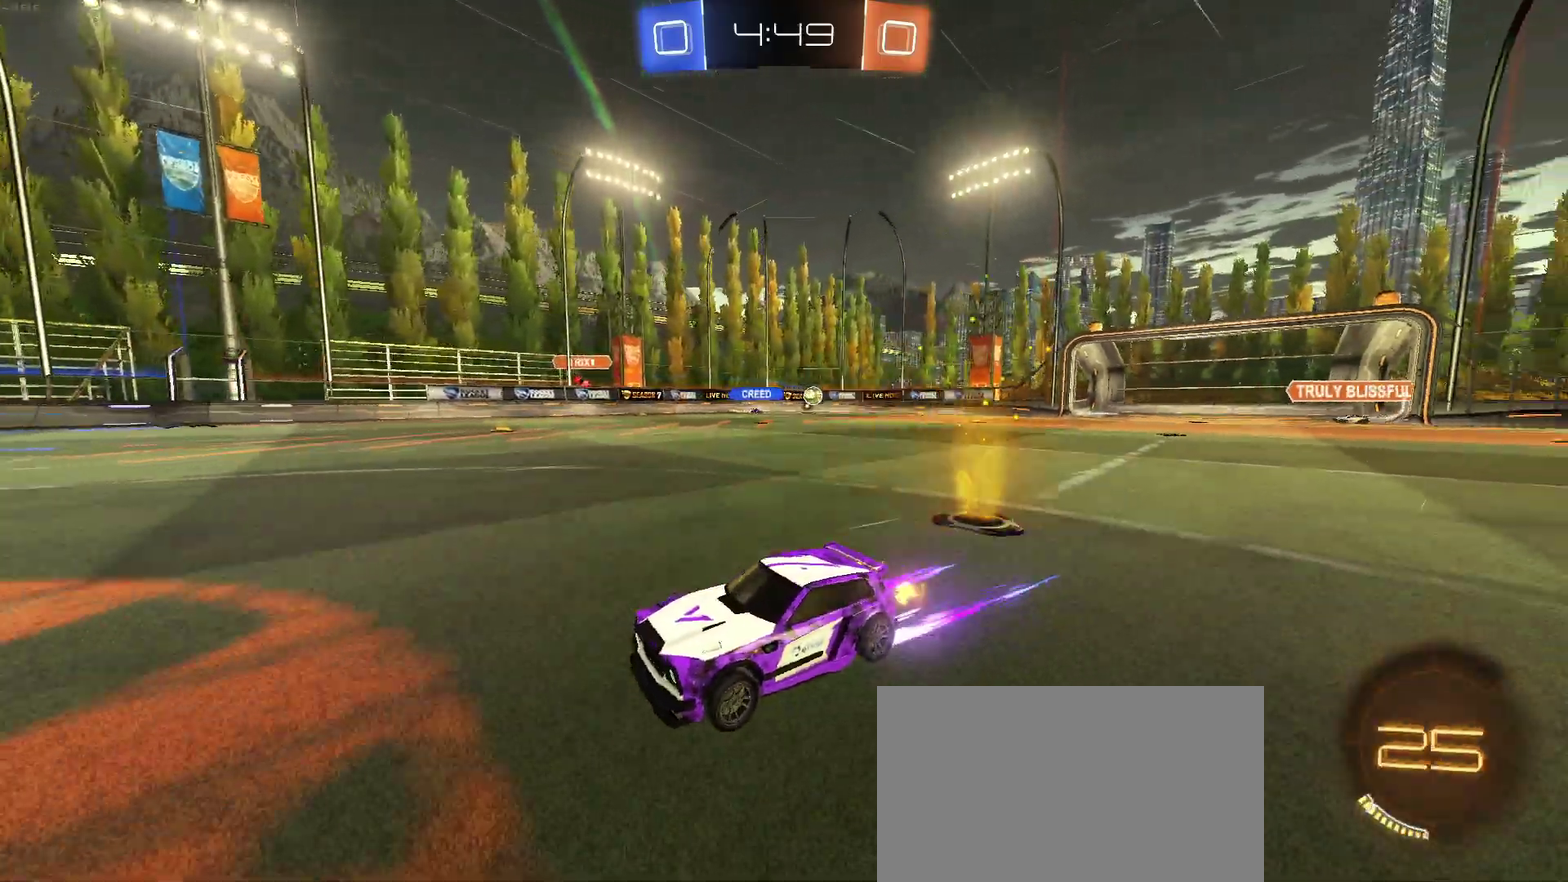
{"buttons": ["R2"], "left_stick": "center", "right_stick": "center", "events": [[117, "left_stick", "center"]]}
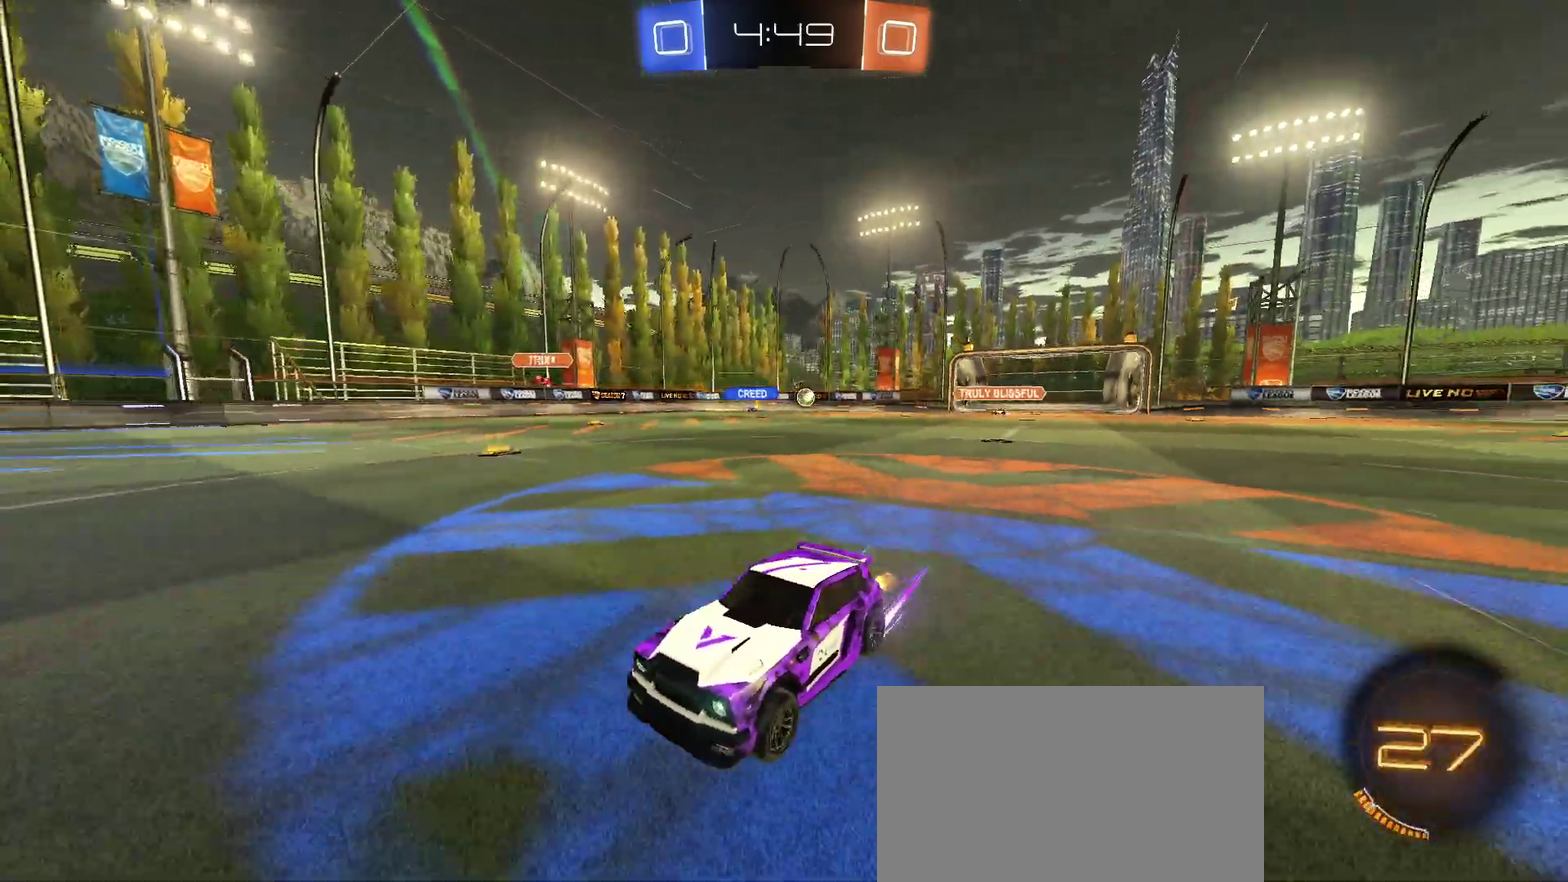
{"buttons": ["R2"], "left_stick": "left", "right_stick": "center", "events": [[483, "left_stick", "left"]]}
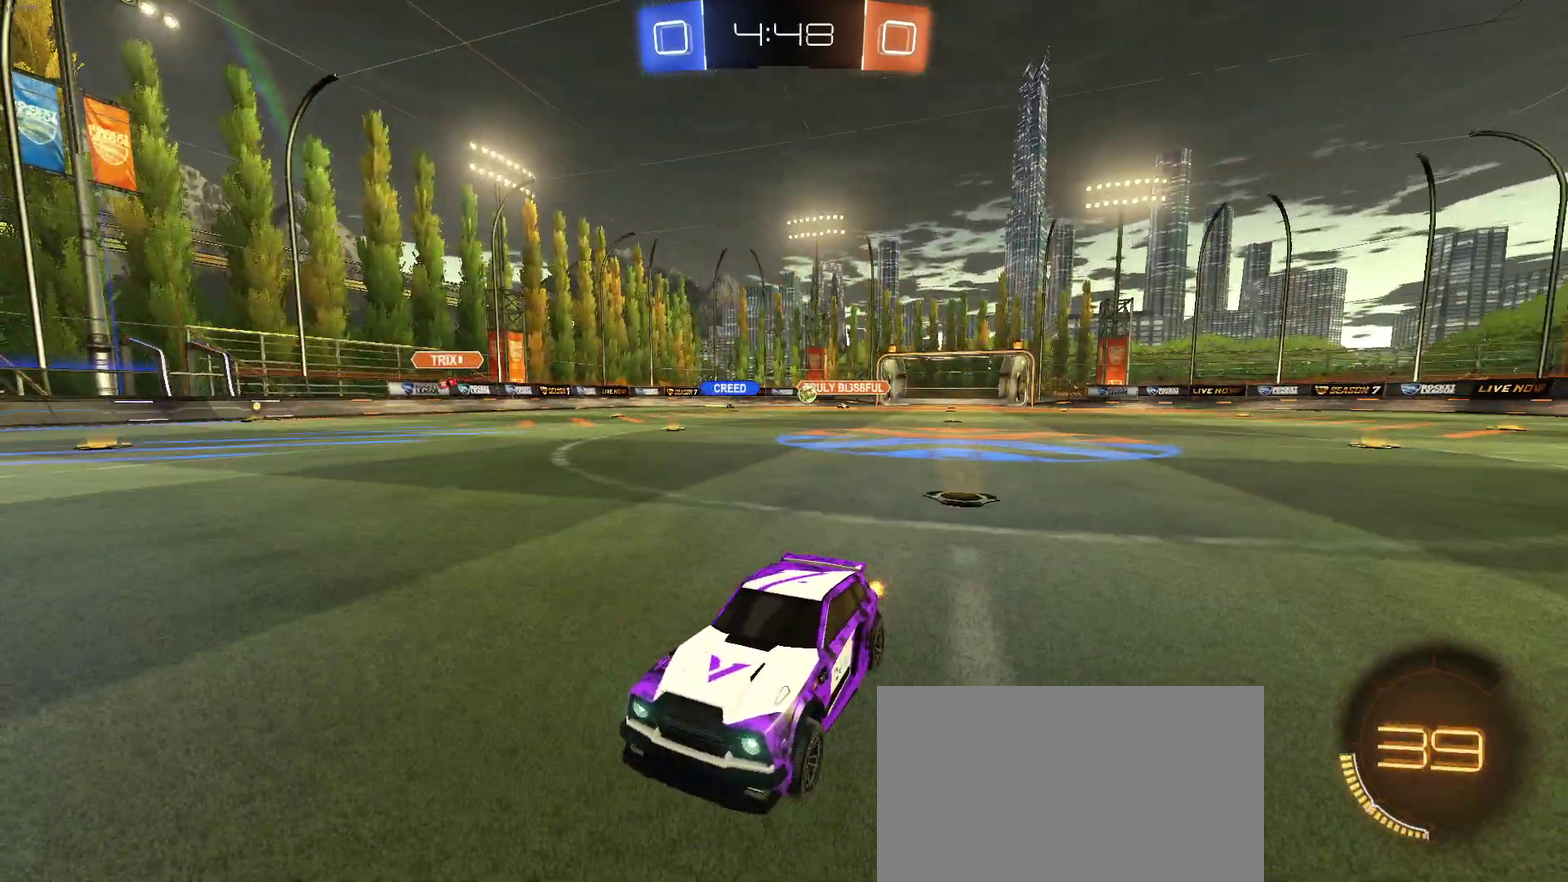
{"buttons": ["R2"], "left_stick": "center", "right_stick": "center", "events": [[150, "left_stick", "center"]]}
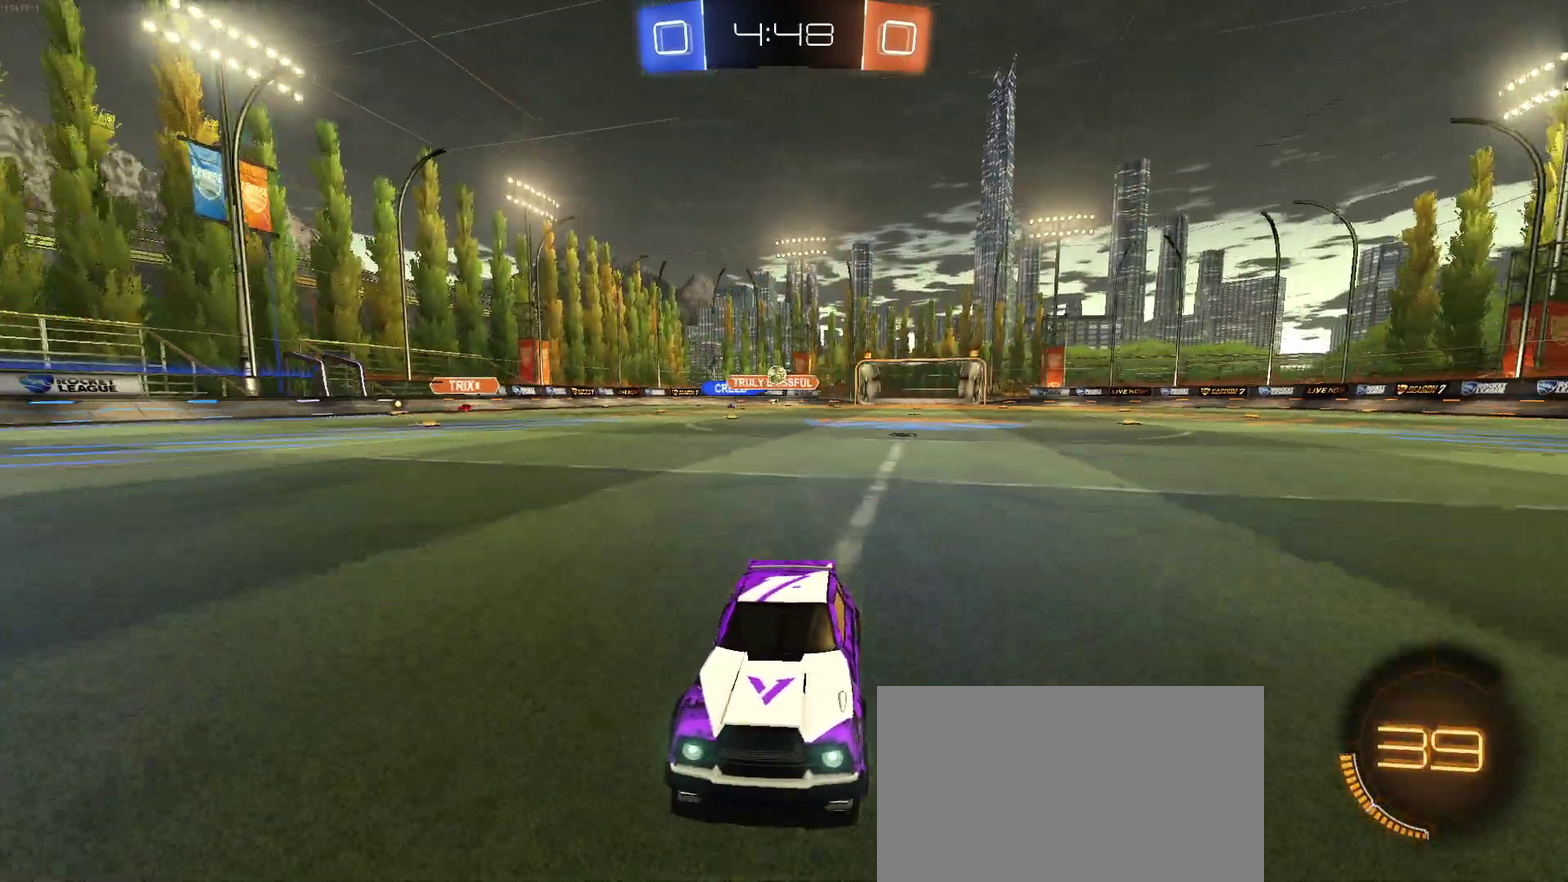
{"buttons": ["R2"], "left_stick": "down-right", "right_stick": "center", "events": [[33, "left_stick", "right"], [150, "left_stick", "center"], [283, "SQUARE", "down"], [300, "left_stick", "down-right"], [417, "SQUARE", "up"]]}
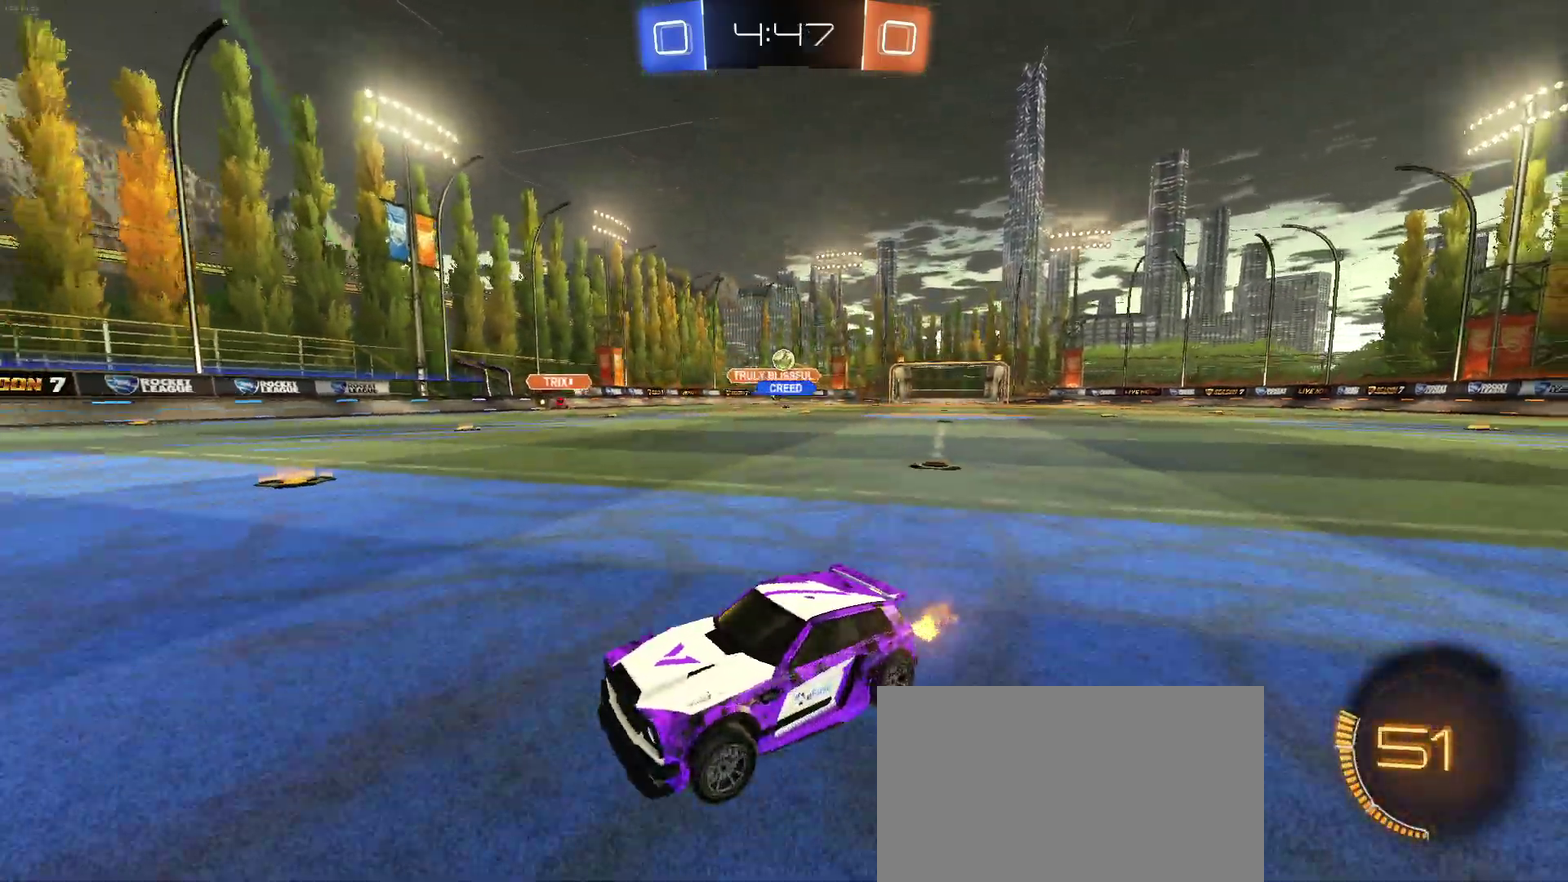
{"buttons": ["R2"], "left_stick": "center", "right_stick": "center", "events": [[83, "left_stick", "right"], [450, "left_stick", "center"]]}
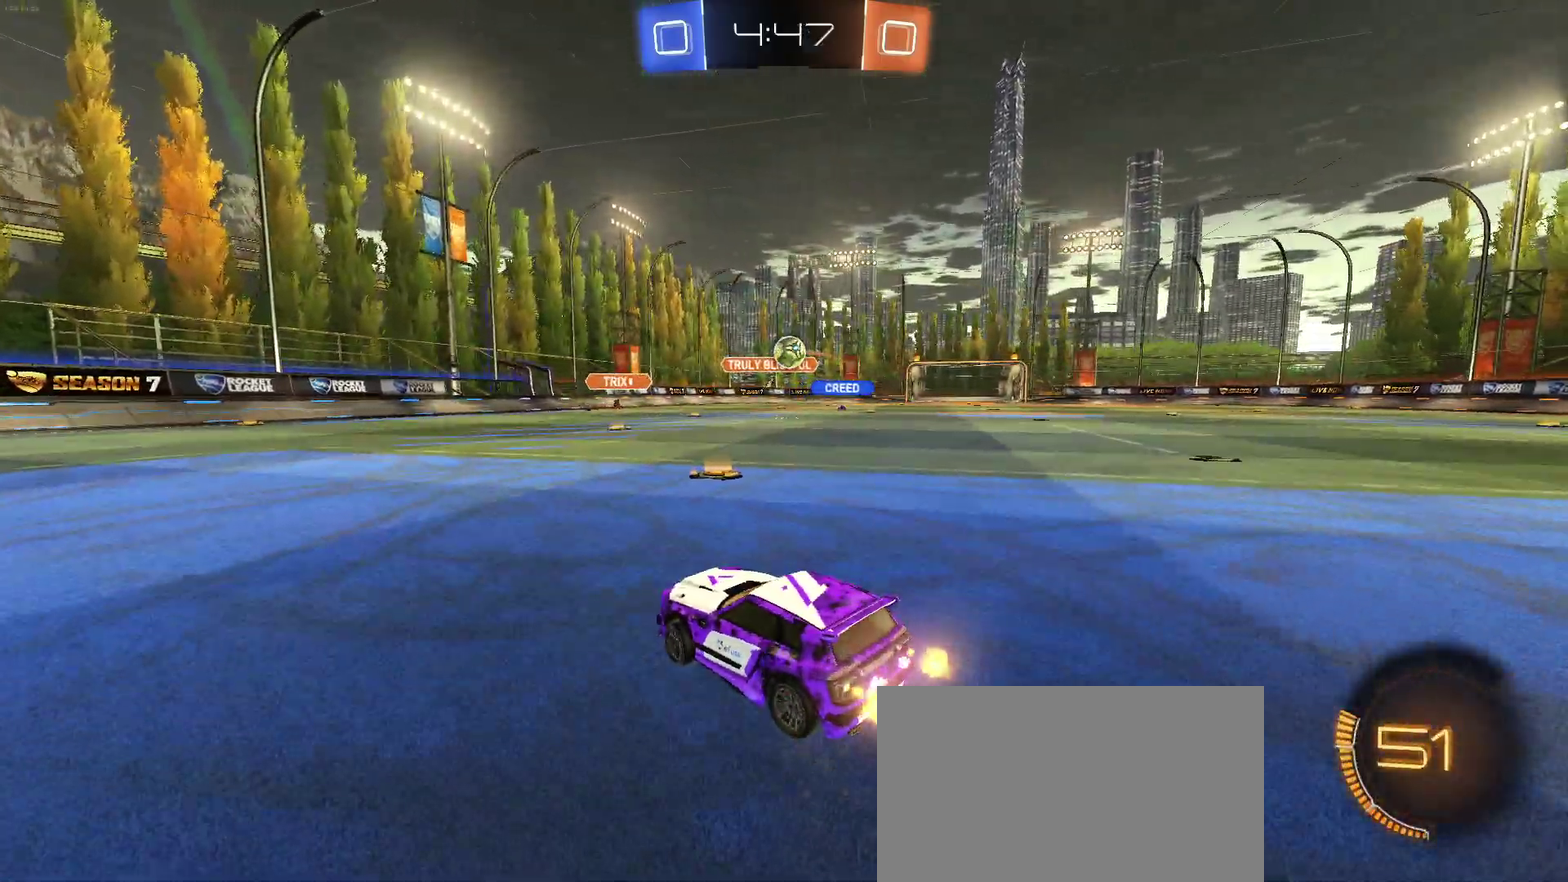
{"buttons": ["R2"], "left_stick": "right", "right_stick": "center", "events": [[233, "R1", "down"], [383, "left_stick", "right"], [467, "R1", "up"]]}
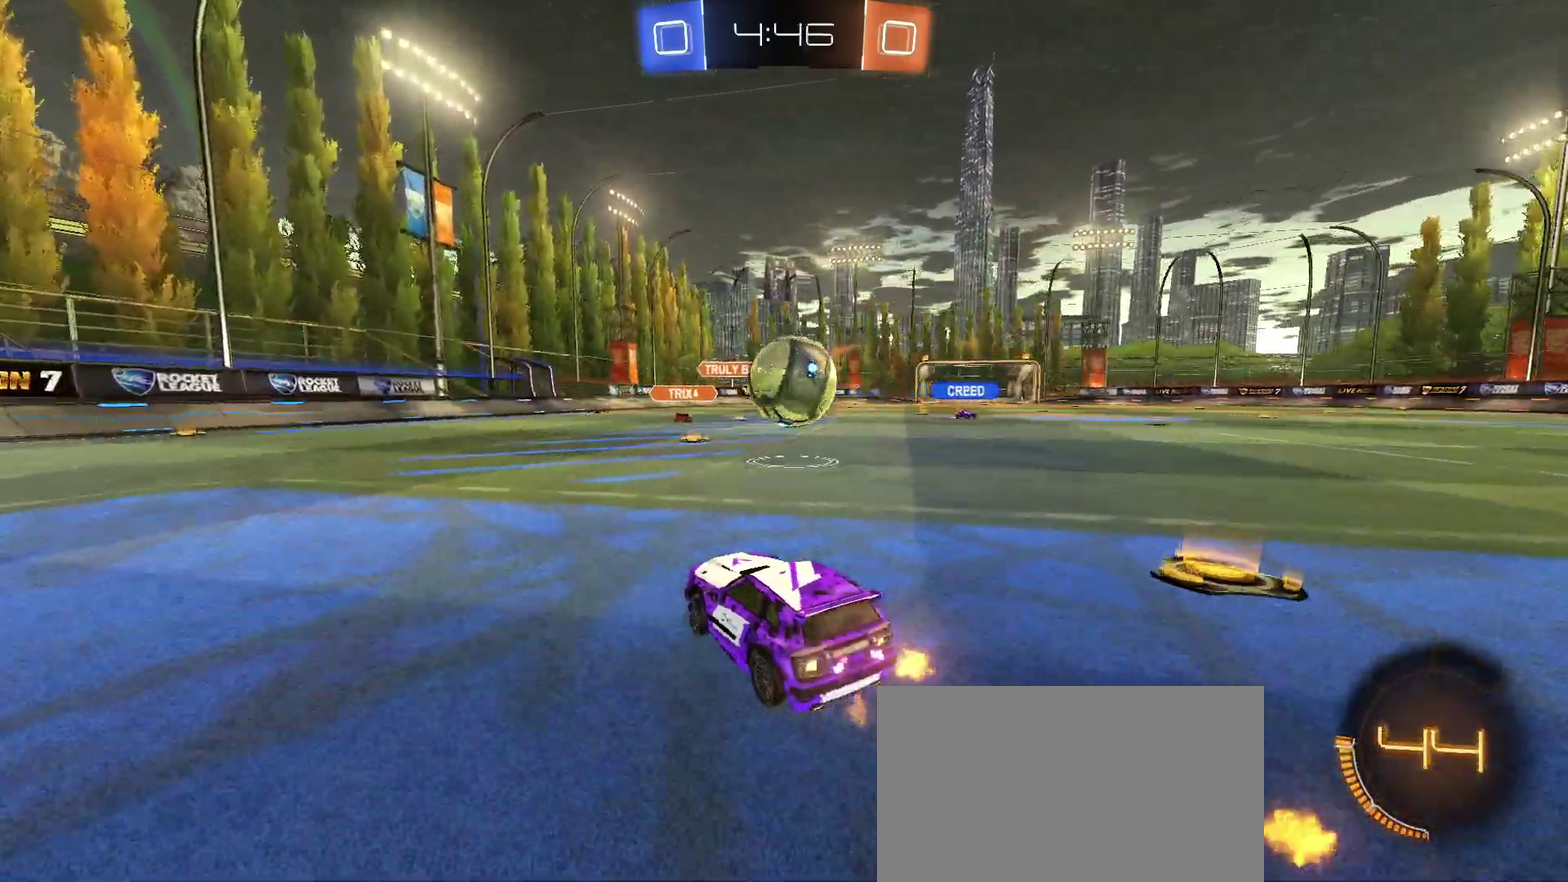
{"buttons": ["R2"], "left_stick": "left", "right_stick": "center", "events": [[67, "left_stick", "center"], [200, "left_stick", "left"]]}
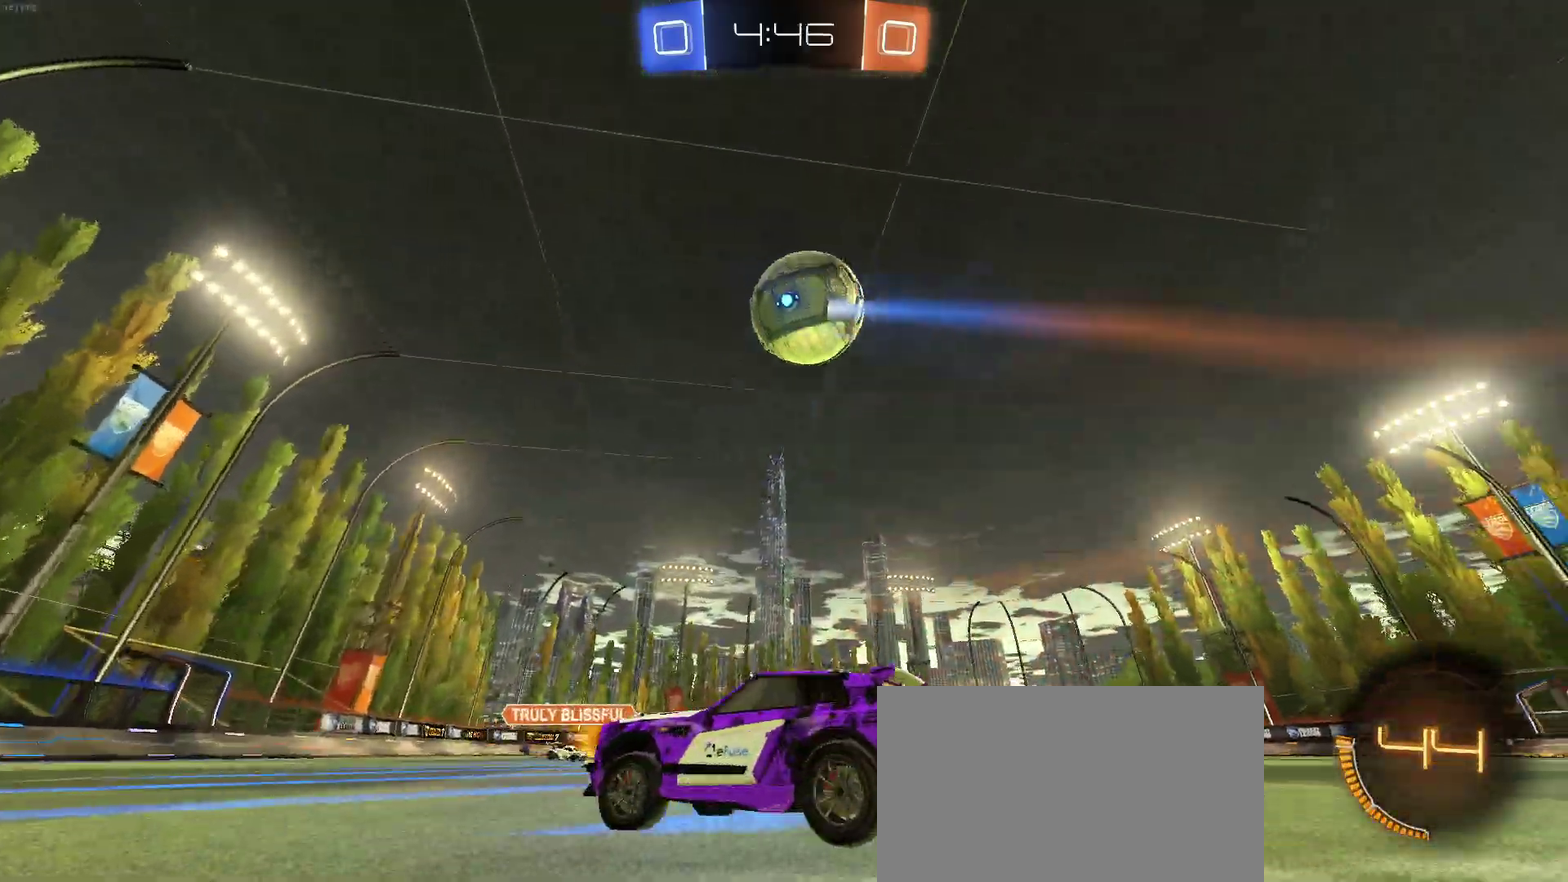
{"buttons": ["R2"], "left_stick": "center", "right_stick": "center", "events": [[33, "left_stick", "center"], [83, "left_stick", "right"], [350, "left_stick", "center"]]}
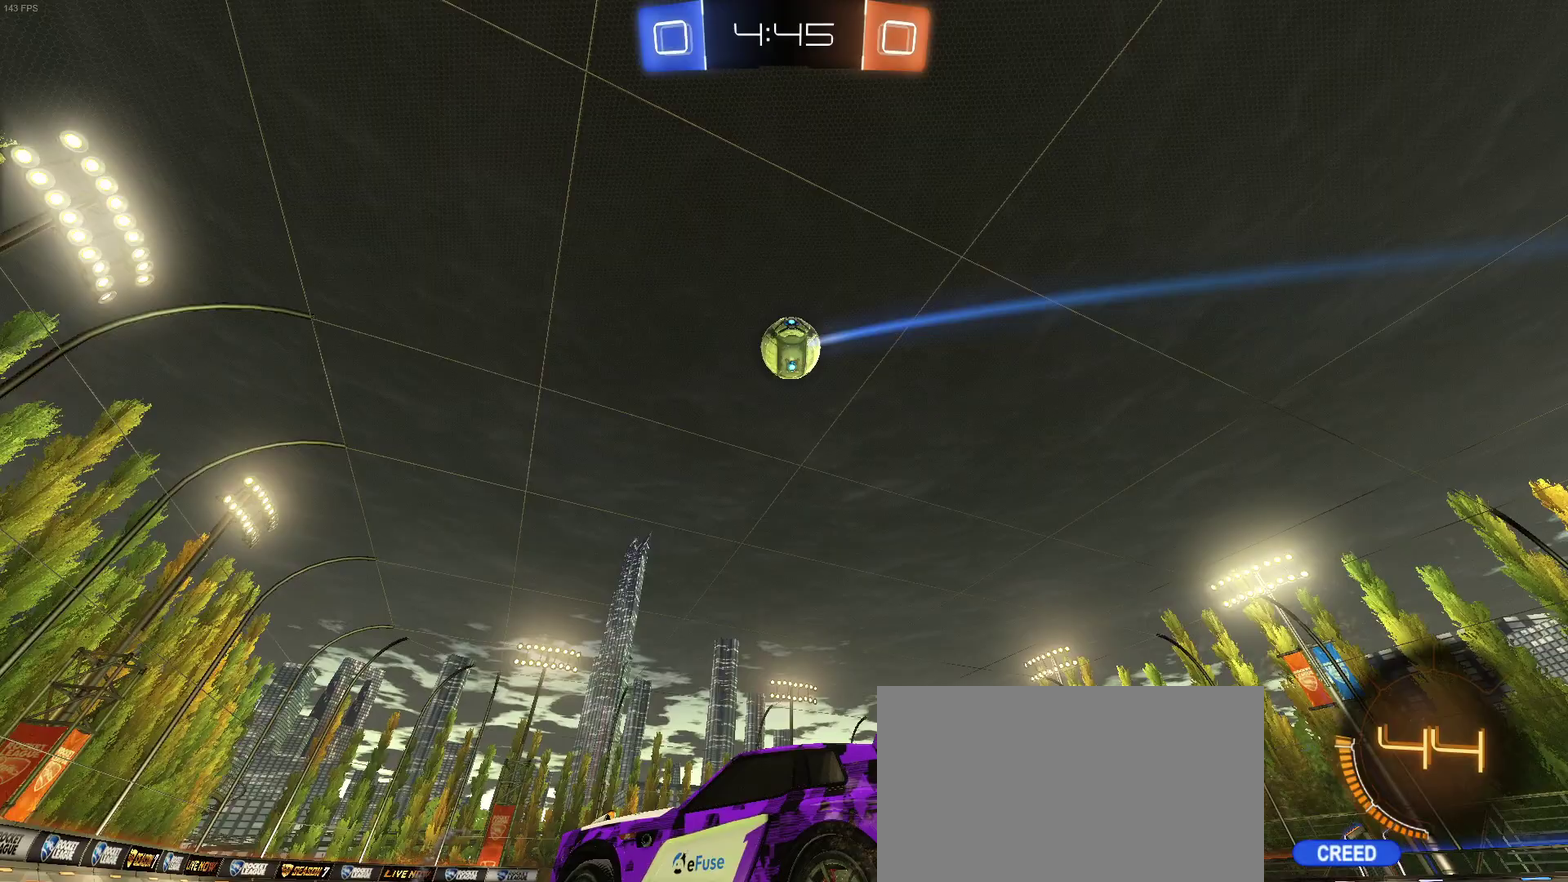
{"buttons": ["R2"], "left_stick": "center", "right_stick": "center", "events": [[133, "R1", "down"], [433, "R1", "up"]]}
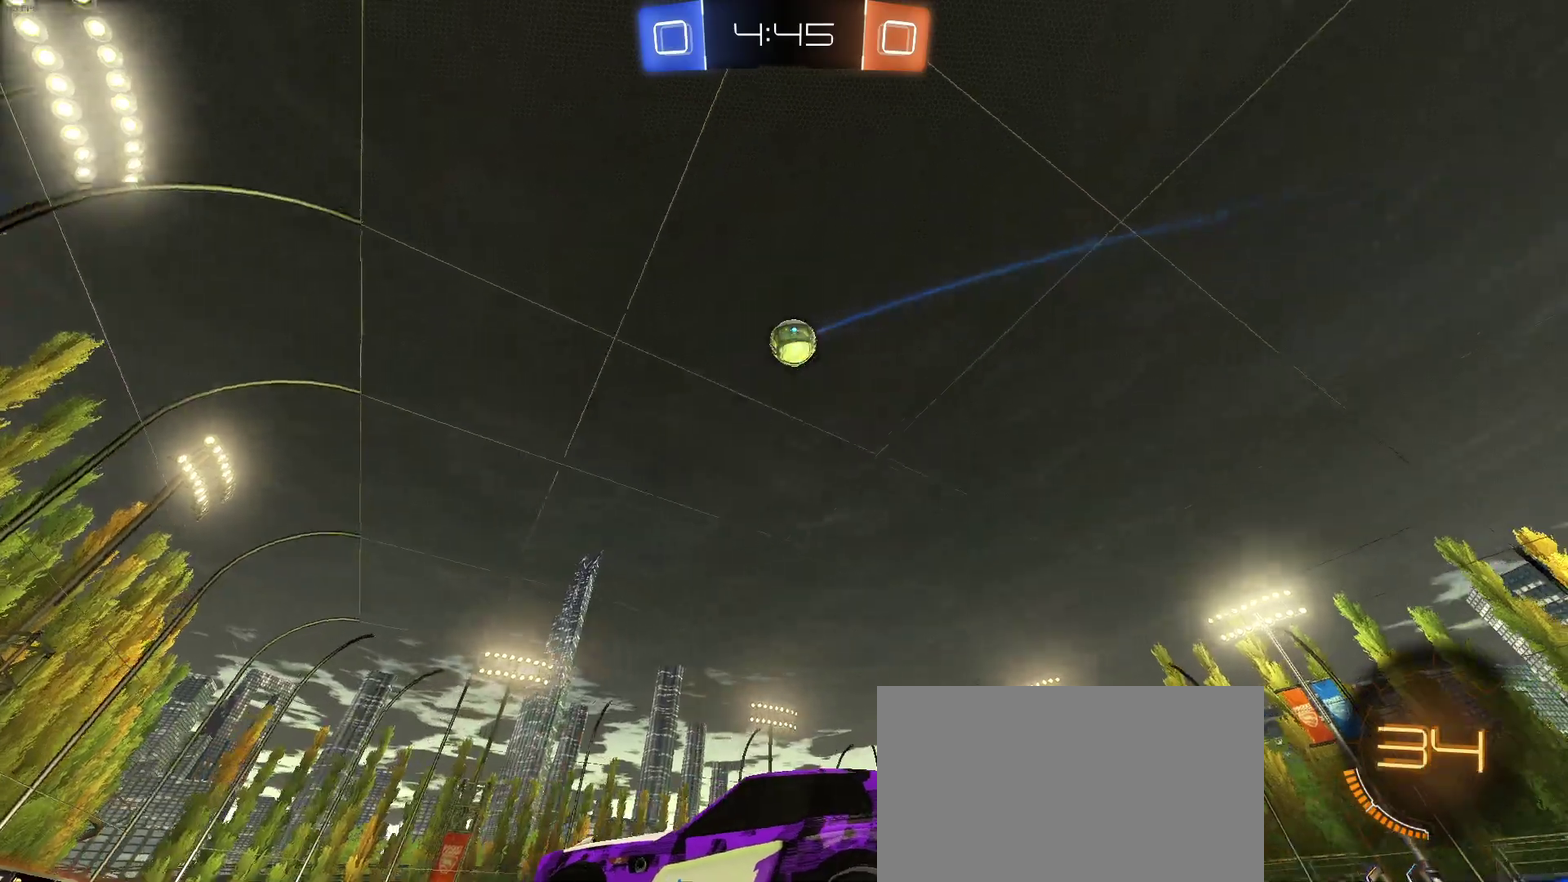
{"buttons": ["R2"], "left_stick": "right", "right_stick": "center", "events": [[383, "left_stick", "right"]]}
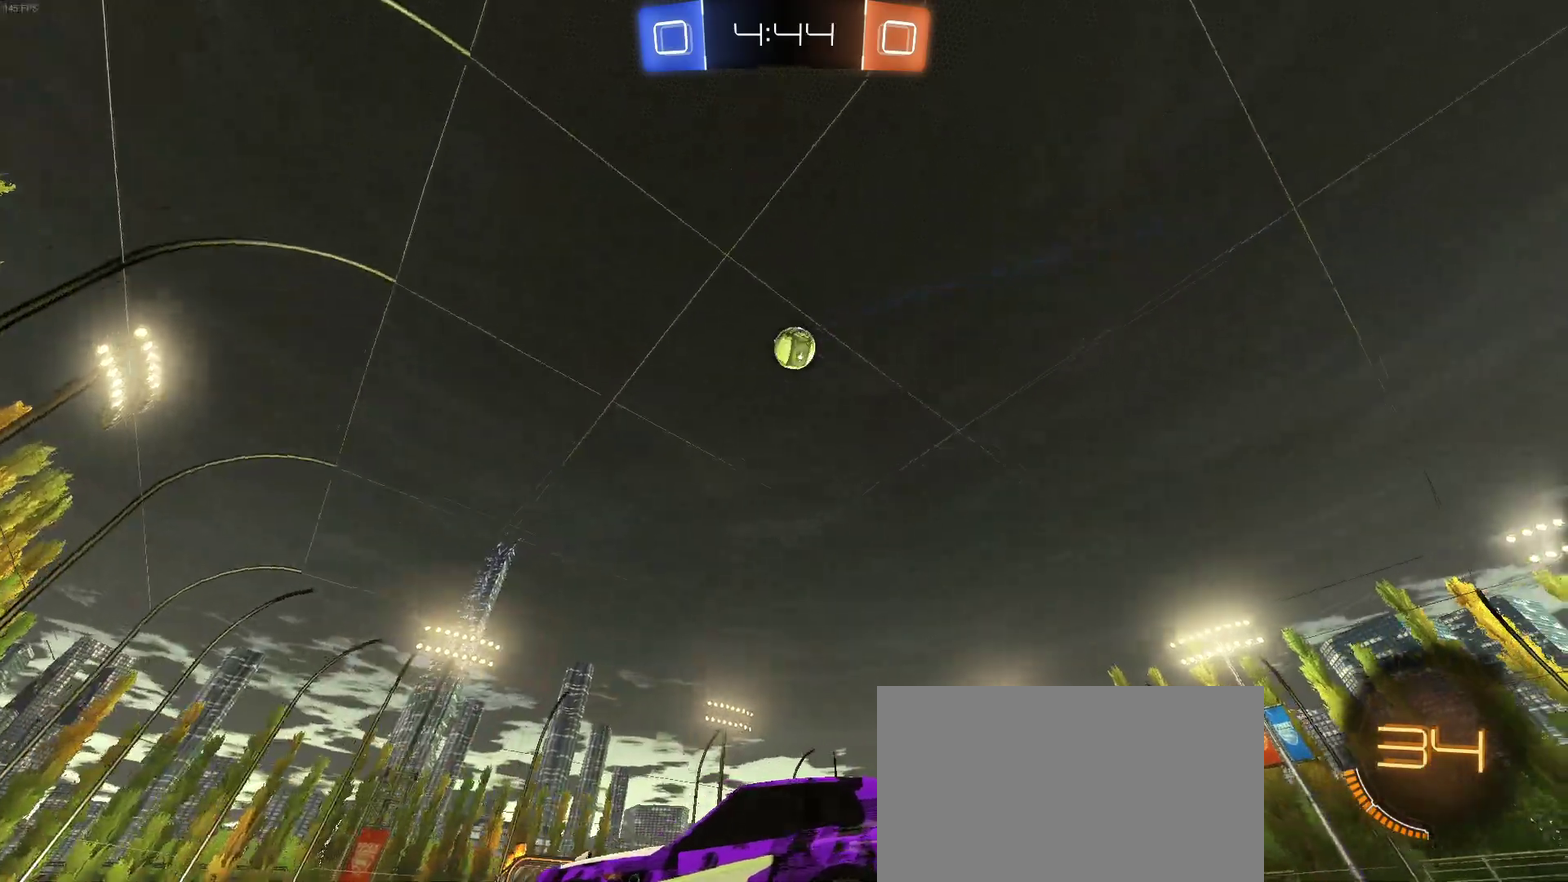
{"buttons": ["R2"], "left_stick": "center", "right_stick": "center", "events": [[50, "left_stick", "center"], [150, "left_stick", "down-right"], [333, "CROSS", "down"], [333, "left_stick", "down"], [467, "CROSS", "up"], [467, "left_stick", "center"]]}
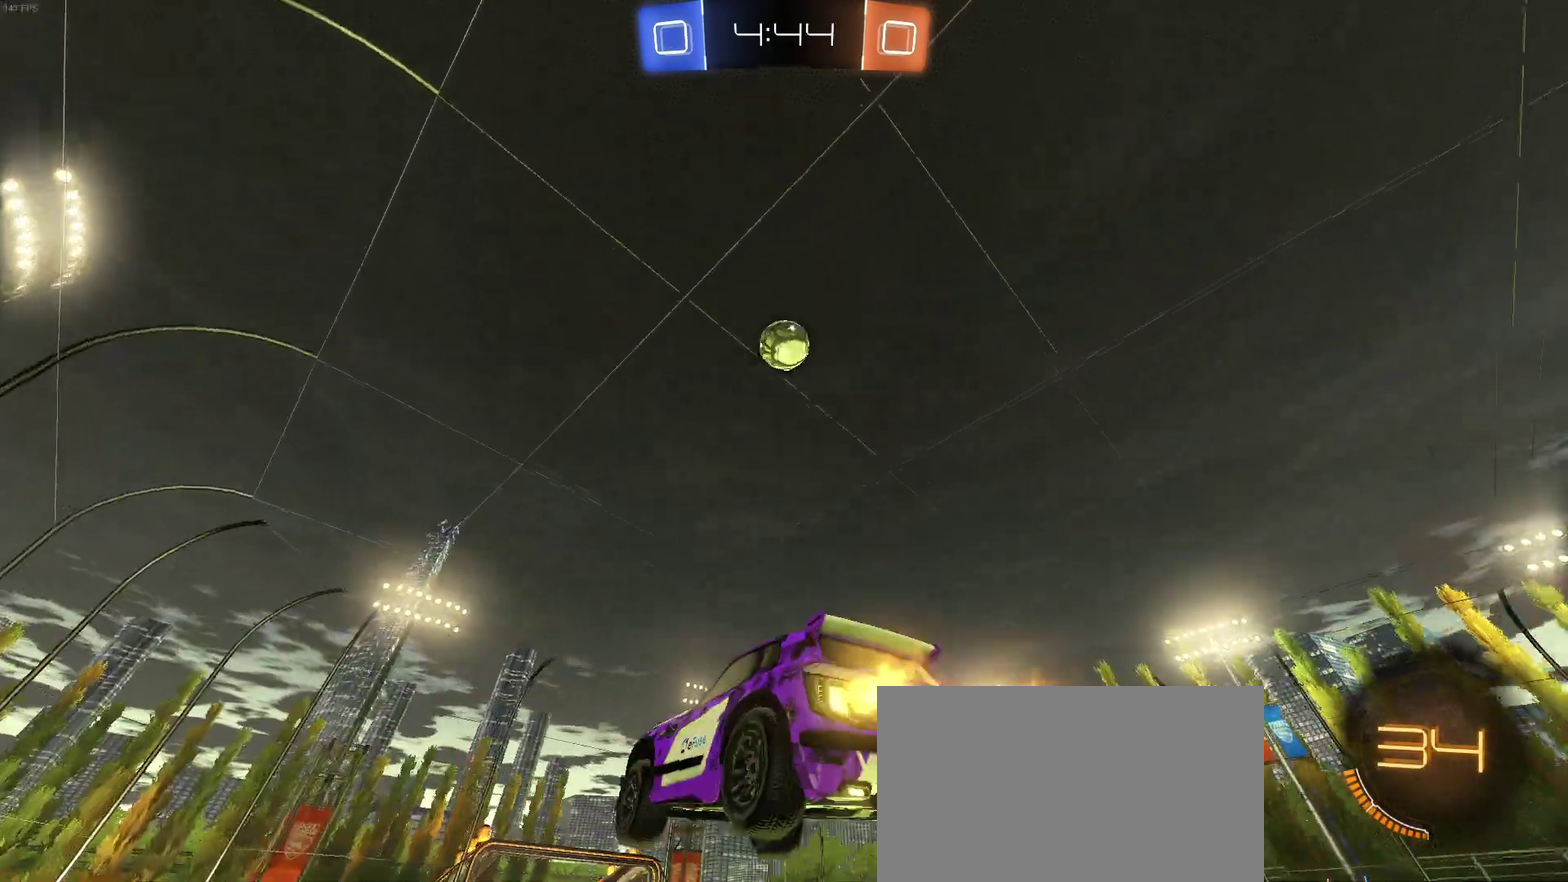
{"buttons": ["R1", "R2"], "left_stick": "center", "right_stick": "center", "events": [[17, "CROSS", "down"], [67, "left_stick", "down"], [117, "R1", "down"], [117, "left_stick", "down-right"], [167, "CROSS", "up"], [200, "left_stick", "up-right"], [250, "left_stick", "up"], [367, "left_stick", "up-right"], [500, "left_stick", "center"]]}
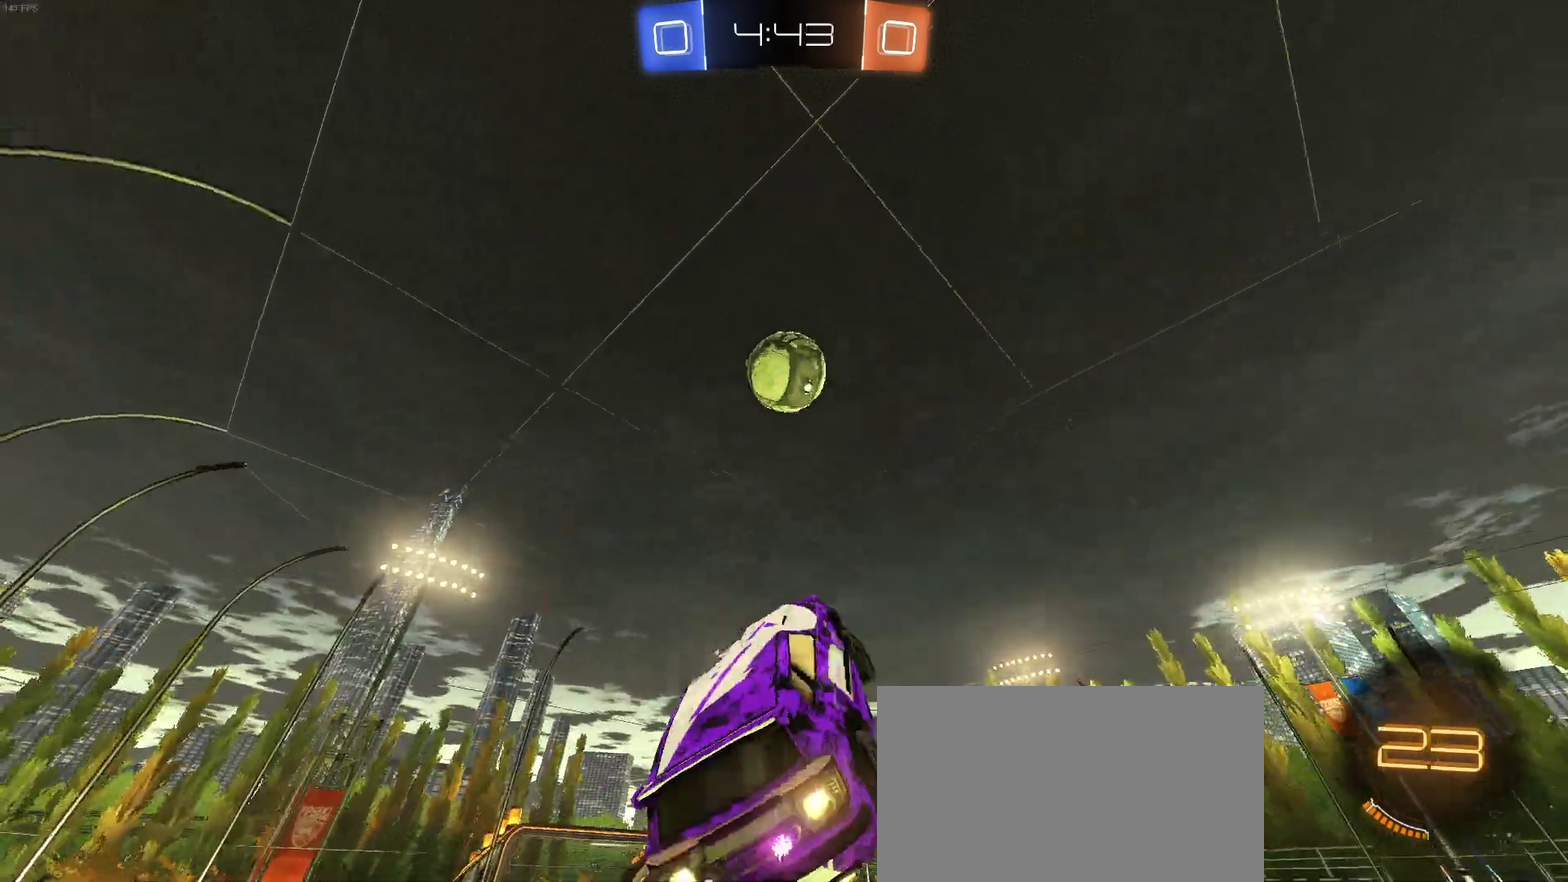
{"buttons": ["R2"], "left_stick": "center", "right_stick": "center", "events": [[133, "left_stick", "down-right"], [283, "R1", "up"], [283, "left_stick", "up-right"], [367, "left_stick", "center"]]}
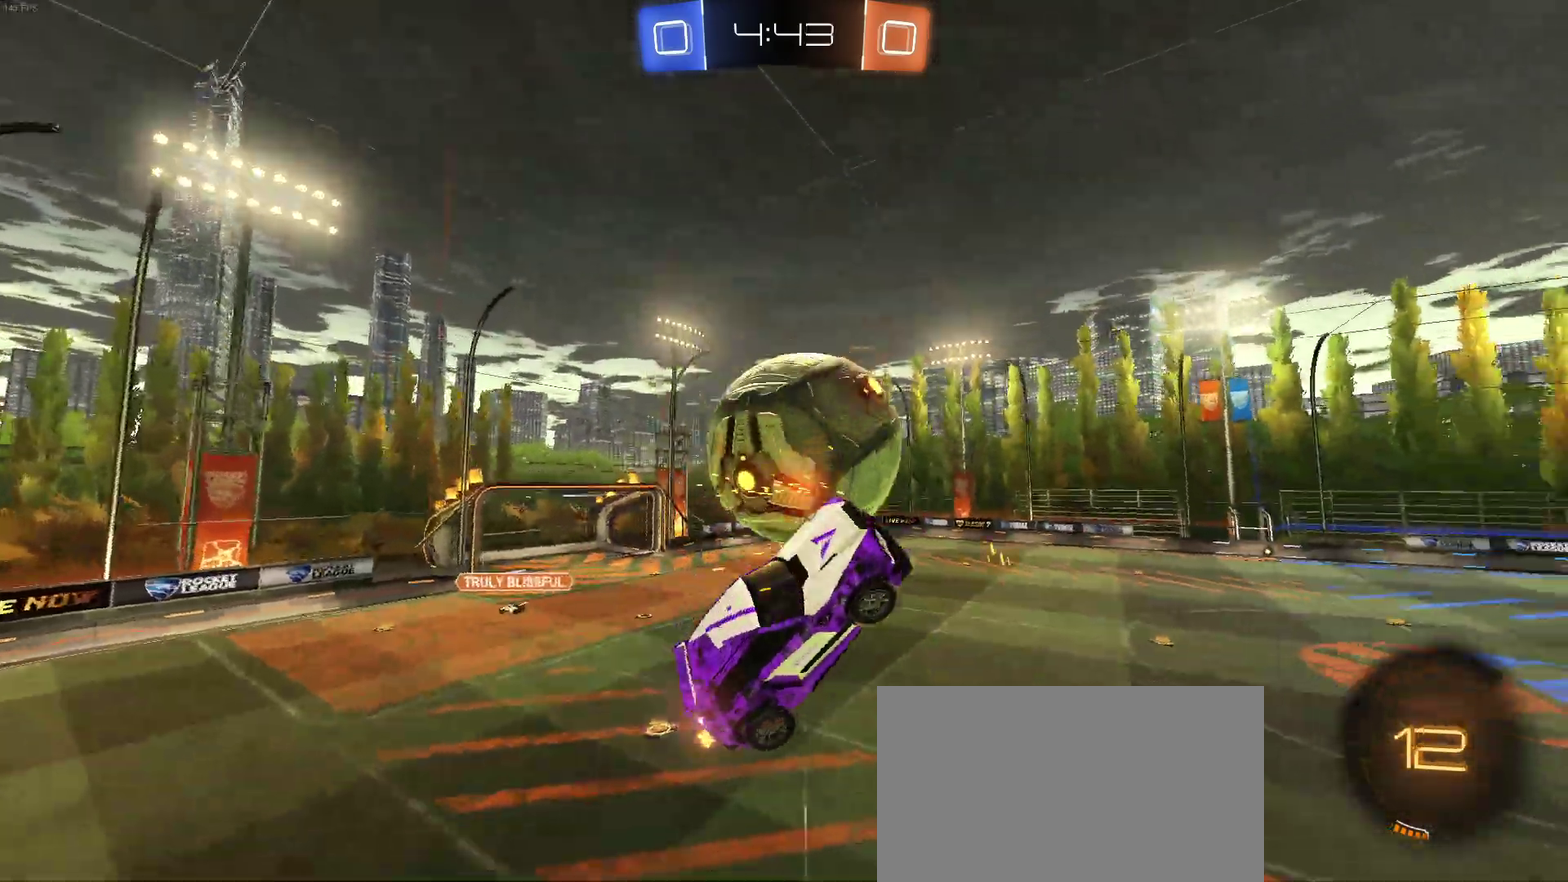
{"buttons": ["R2"], "left_stick": "center", "right_stick": "center", "events": [[133, "left_stick", "down"], [383, "left_stick", "center"]]}
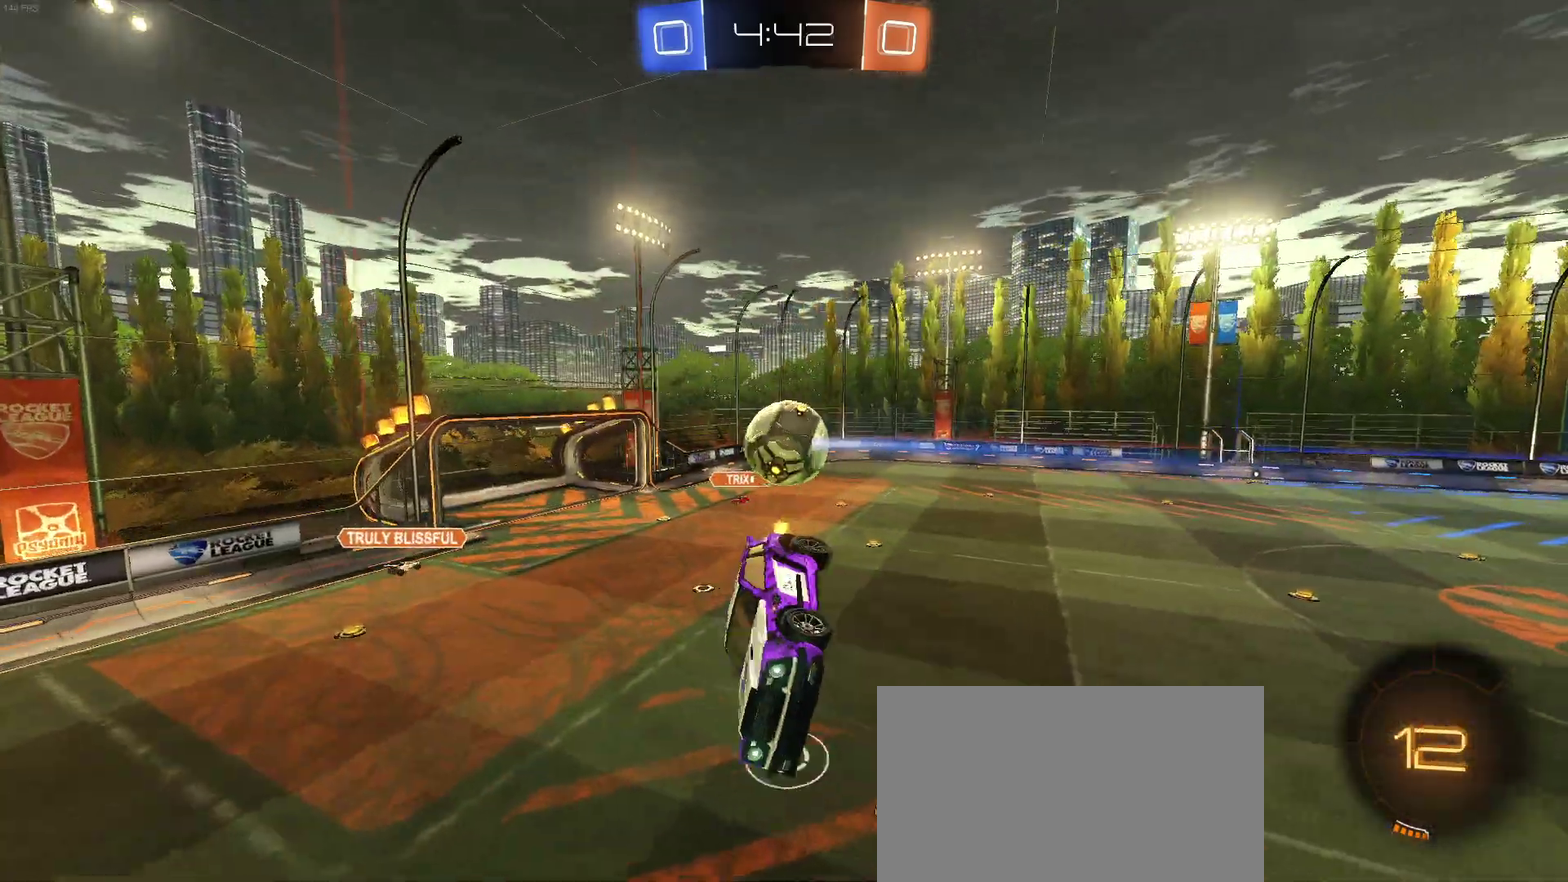
{"buttons": ["R2"], "left_stick": "center", "right_stick": "center", "events": [[150, "left_stick", "left"], [167, "SQUARE", "down"], [317, "SQUARE", "up"], [317, "left_stick", "center"]]}